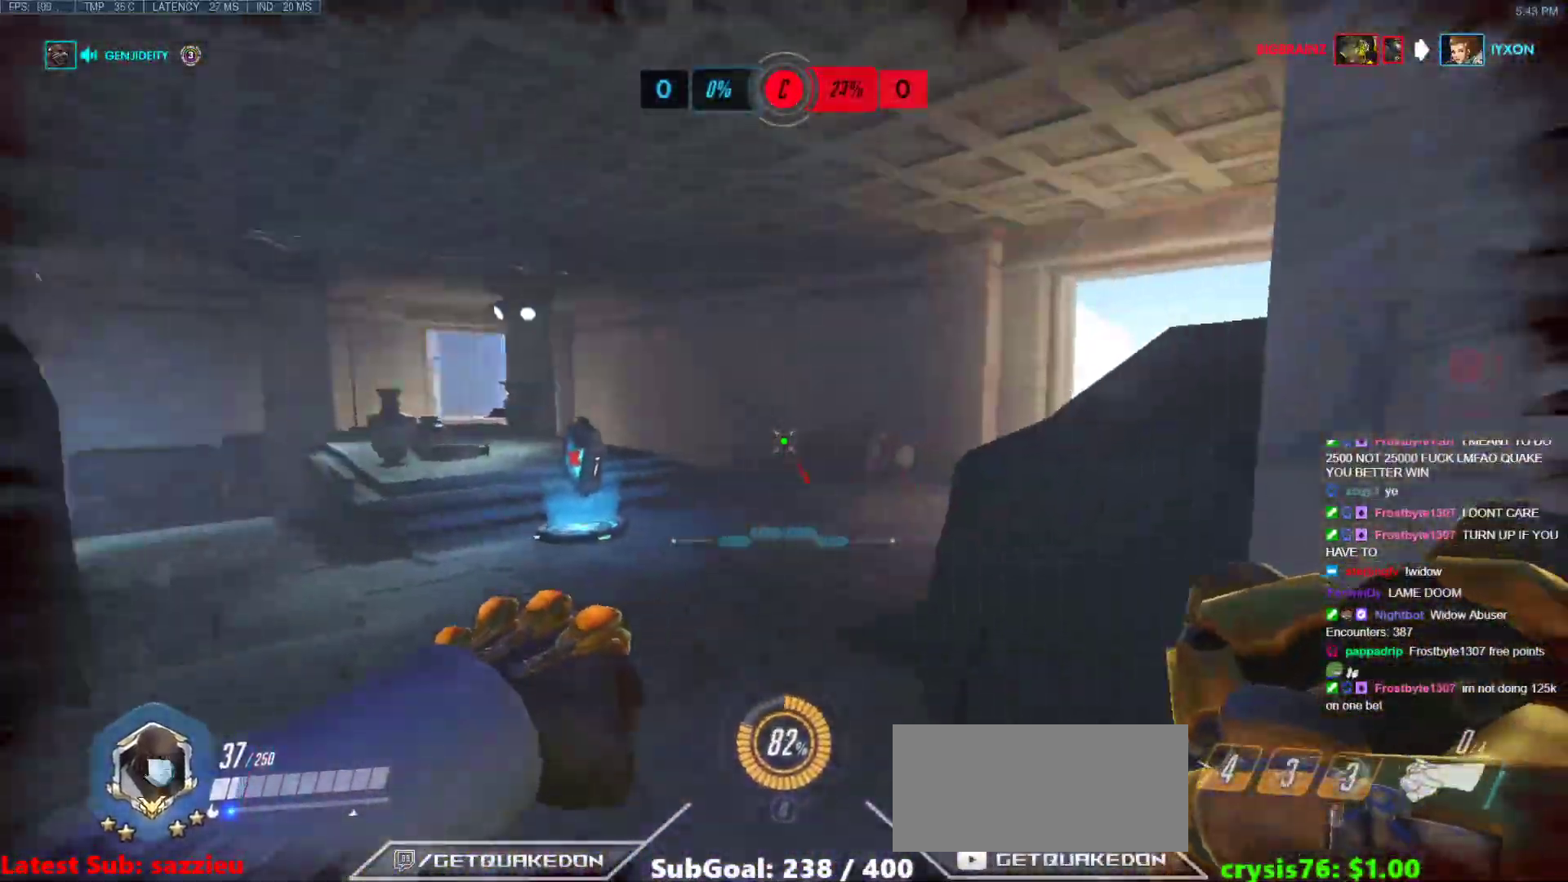
Gameplay with keyboard and mouse; each line is a JSON object with the keys and mouse buttons held at the frame after it. "events" lists presses ("down") and releases ("up") of "a", "ctrl", "d", "e", "f", "melee", "q", "r", "s", "shift", "space", "w", "mouse_left" and "mouse_right" between this image and that frame as [ms after this image, input, new state], when the widget could be followed in between. "mouse_left", "mouse_right" = the "left", "right" buttons of the "mouse" list. No other keys are recorded. Mouse movement is not recorded. Key names are as the overlay labels them; some are game actions (e.g. jump) rather than physical keys.
{"keys": ["a"], "mouse": [], "events": [[200, "a", "down"], [200, "space", "down"], [283, "space", "up"], [283, "w", "up"]]}
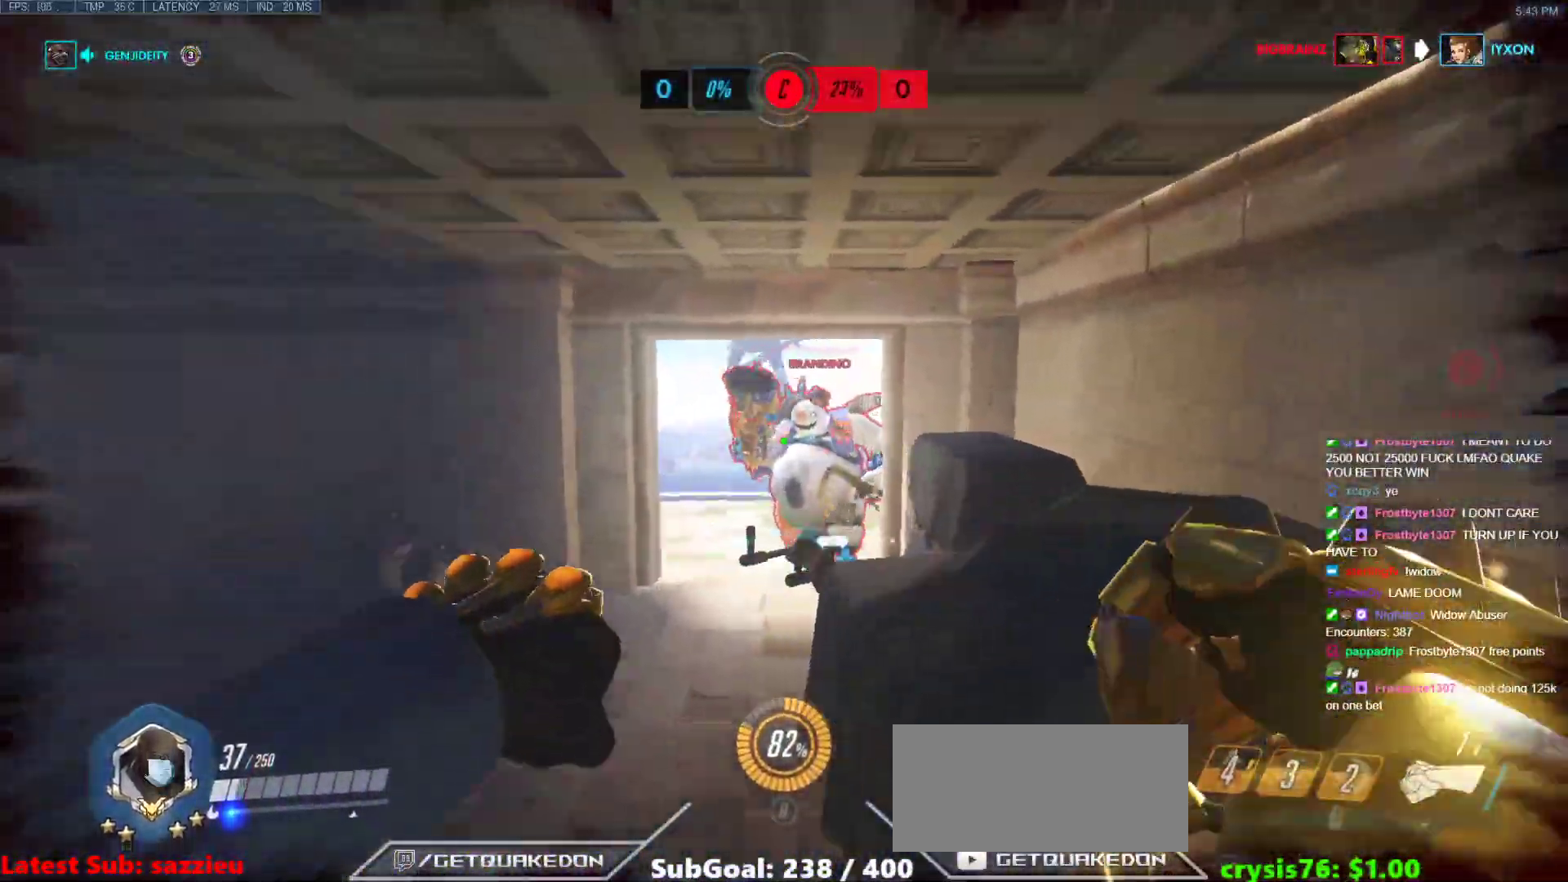
{"keys": ["a"], "mouse": [], "events": [[67, "mouse_left", "down"], [217, "mouse_left", "up"]]}
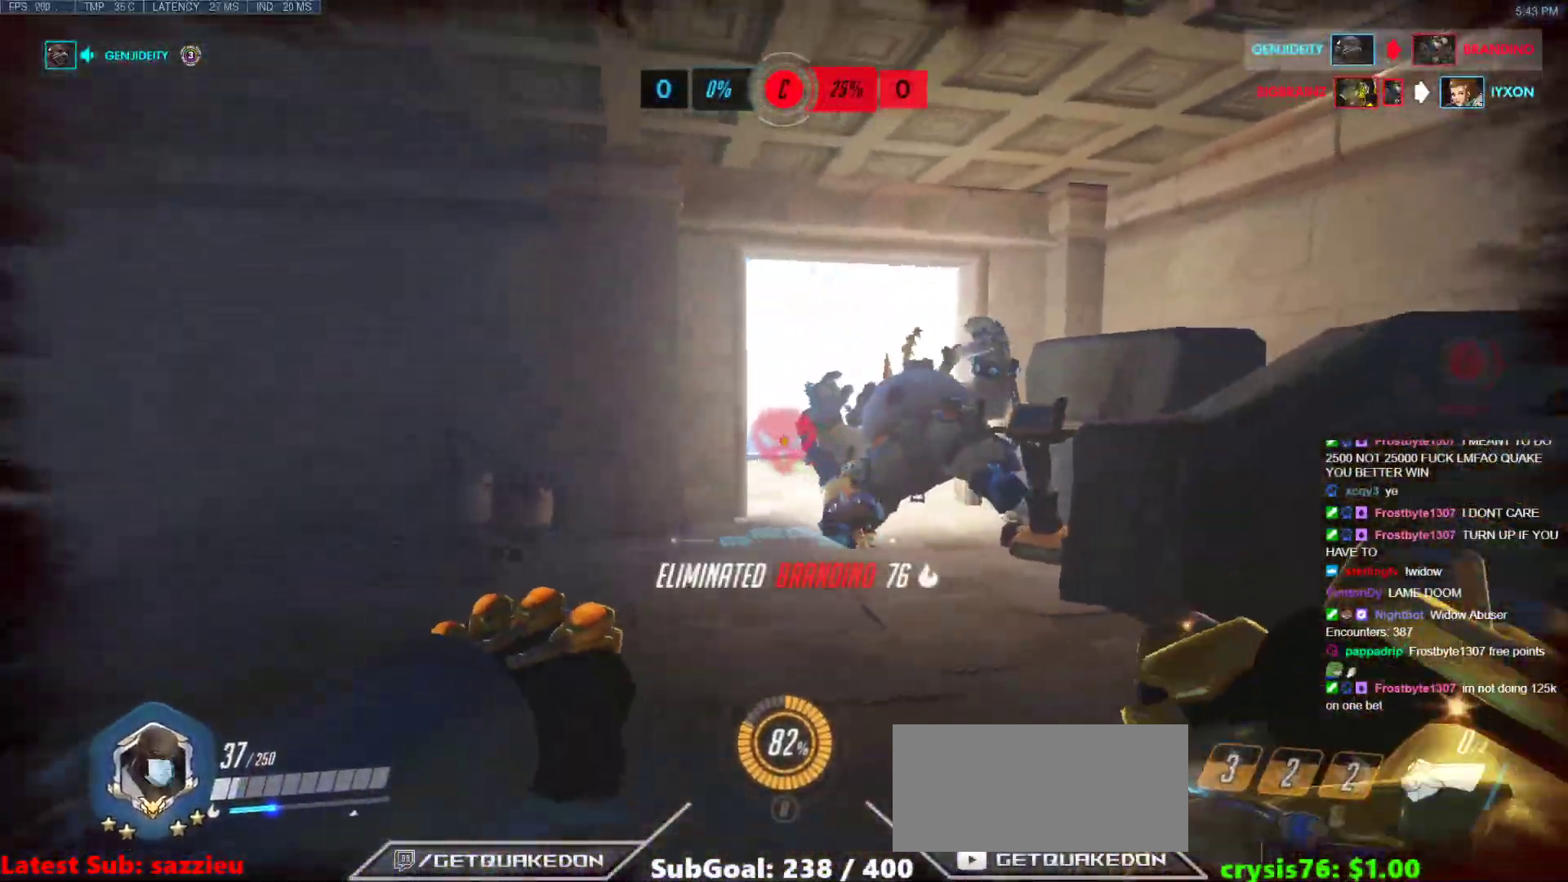
{"keys": ["a", "s"], "mouse": [], "events": [[33, "w", "down"], [183, "space", "down"], [233, "w", "up"], [317, "space", "up"], [467, "s", "down"]]}
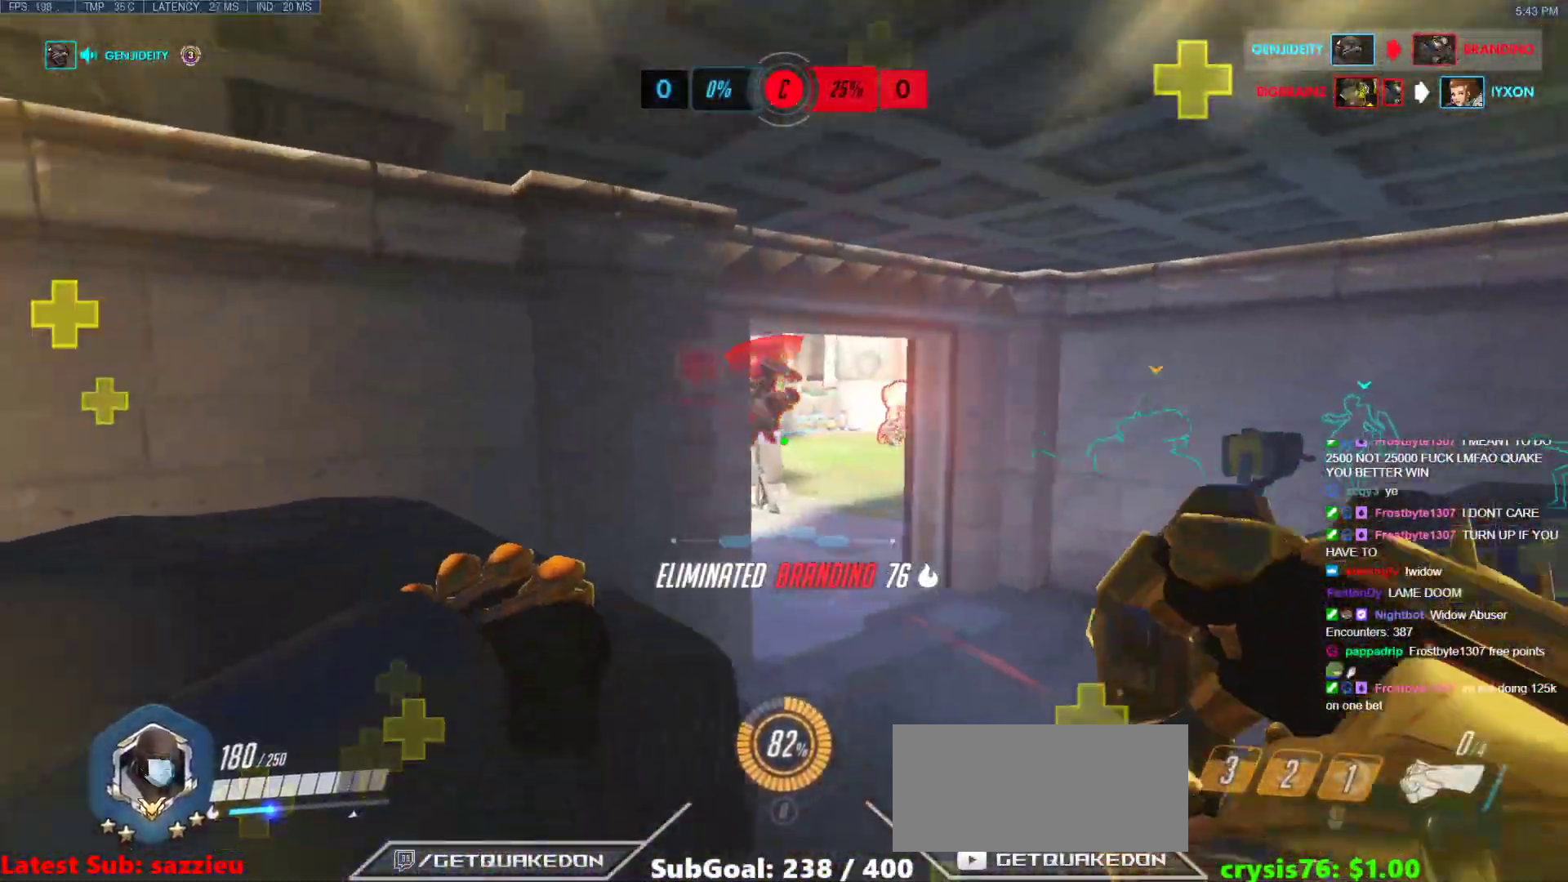
{"keys": ["ctrl", "d"], "mouse": [], "events": [[50, "s", "up"], [100, "mouse_left", "down"], [283, "mouse_left", "up"], [383, "d", "down"], [433, "a", "up"], [483, "ctrl", "down"]]}
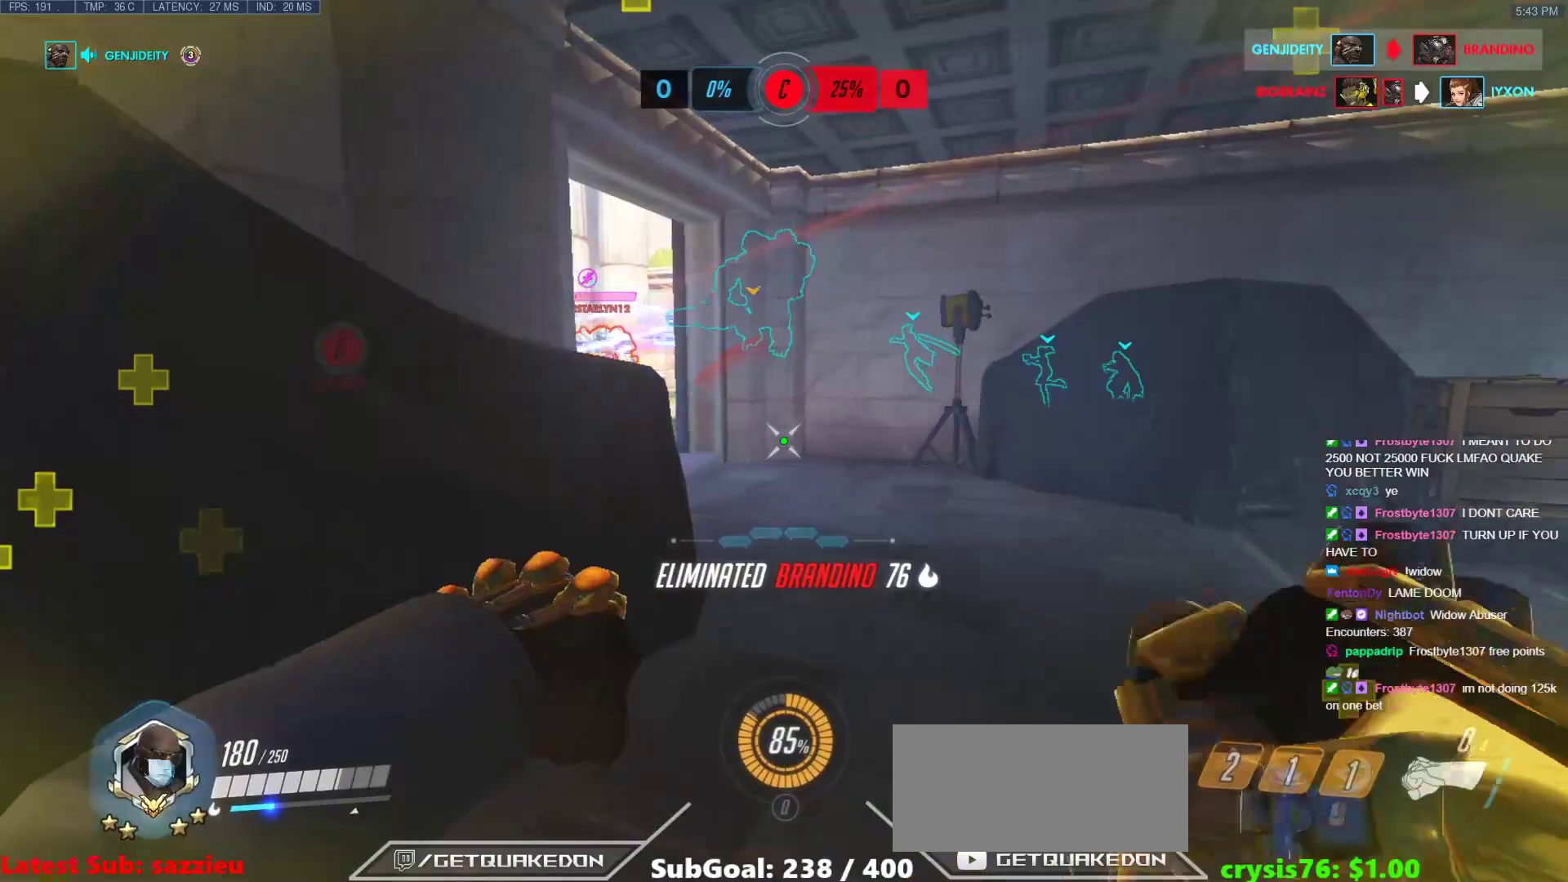
{"keys": ["a"], "mouse": ["left", "right"], "events": [[17, "a", "down"], [17, "d", "up"], [67, "ctrl", "up"], [167, "a", "up"], [167, "d", "down"], [250, "a", "down"], [300, "d", "up"], [350, "mouse_left", "down"], [450, "mouse_right", "down"]]}
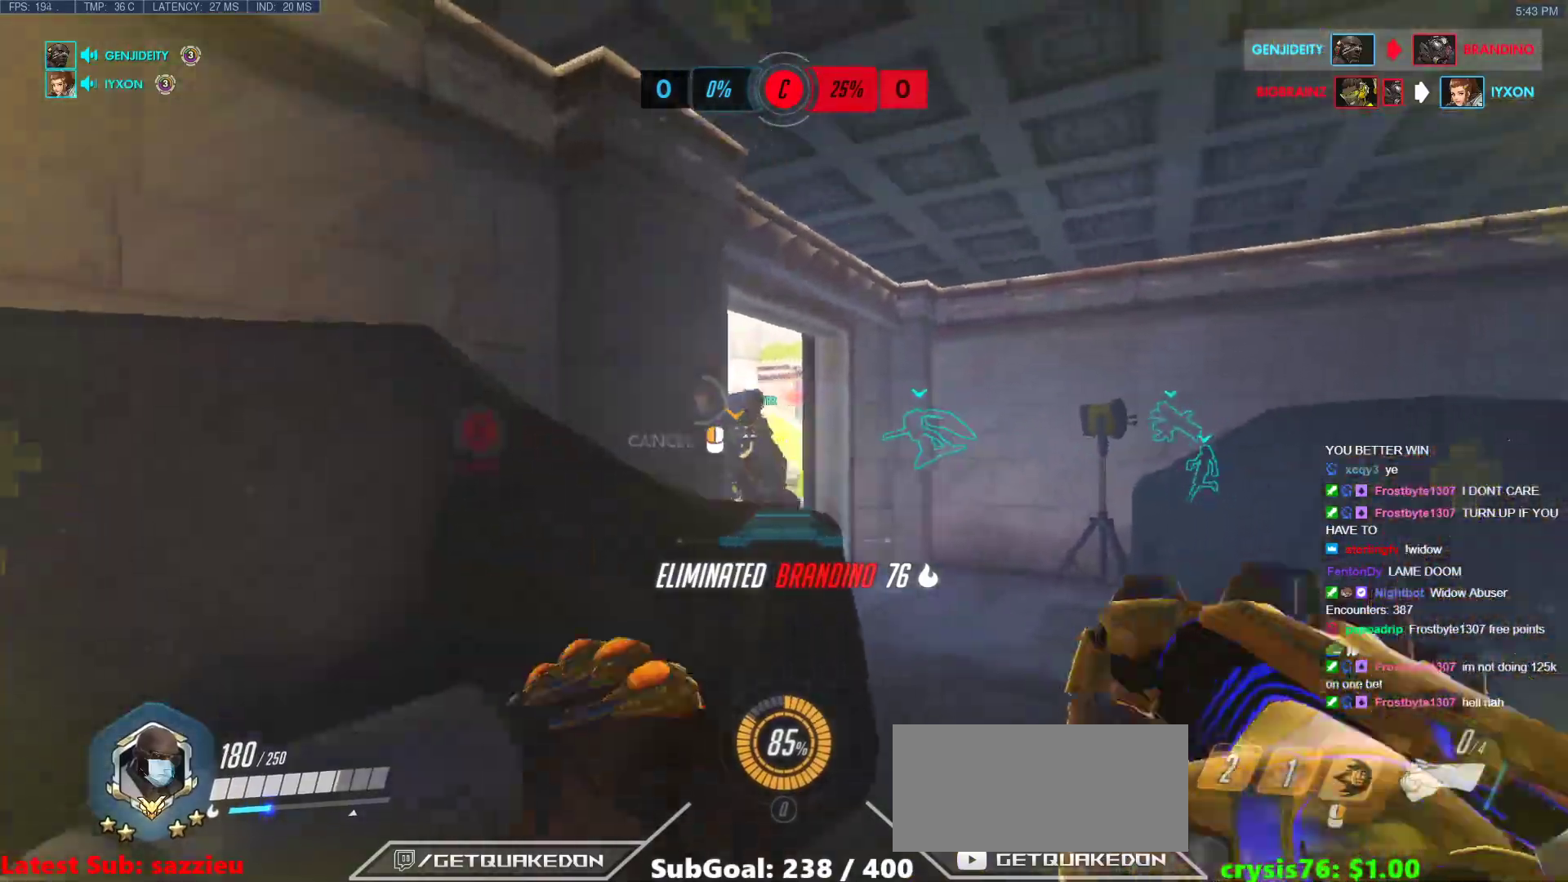
{"keys": ["a"], "mouse": ["right"], "events": [[133, "mouse_left", "up"]]}
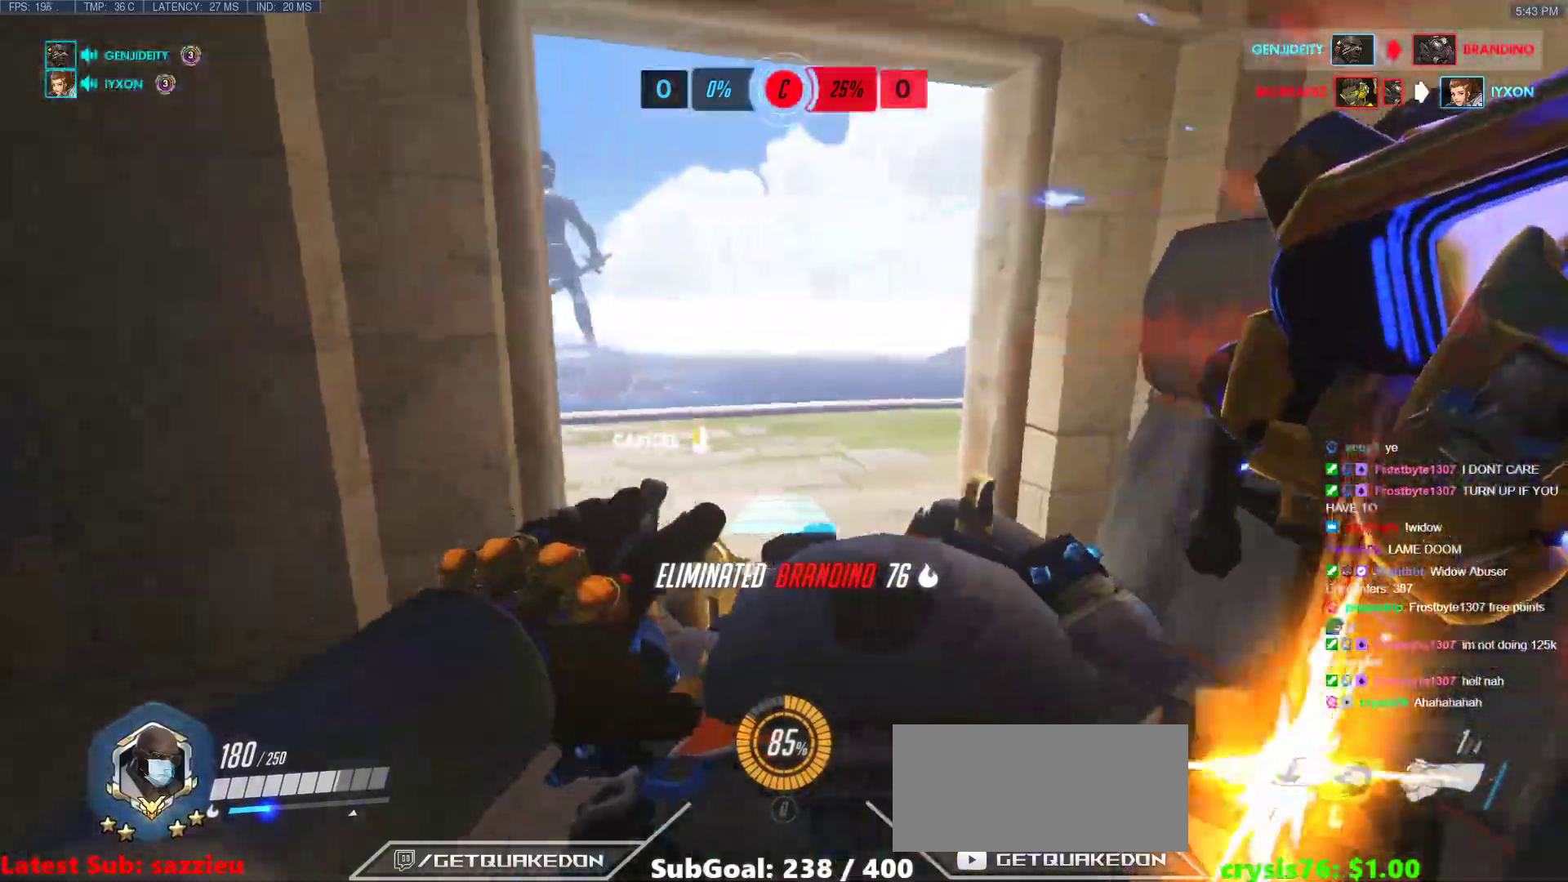
{"keys": ["a", "w"], "mouse": ["right"], "events": [[150, "w", "down"]]}
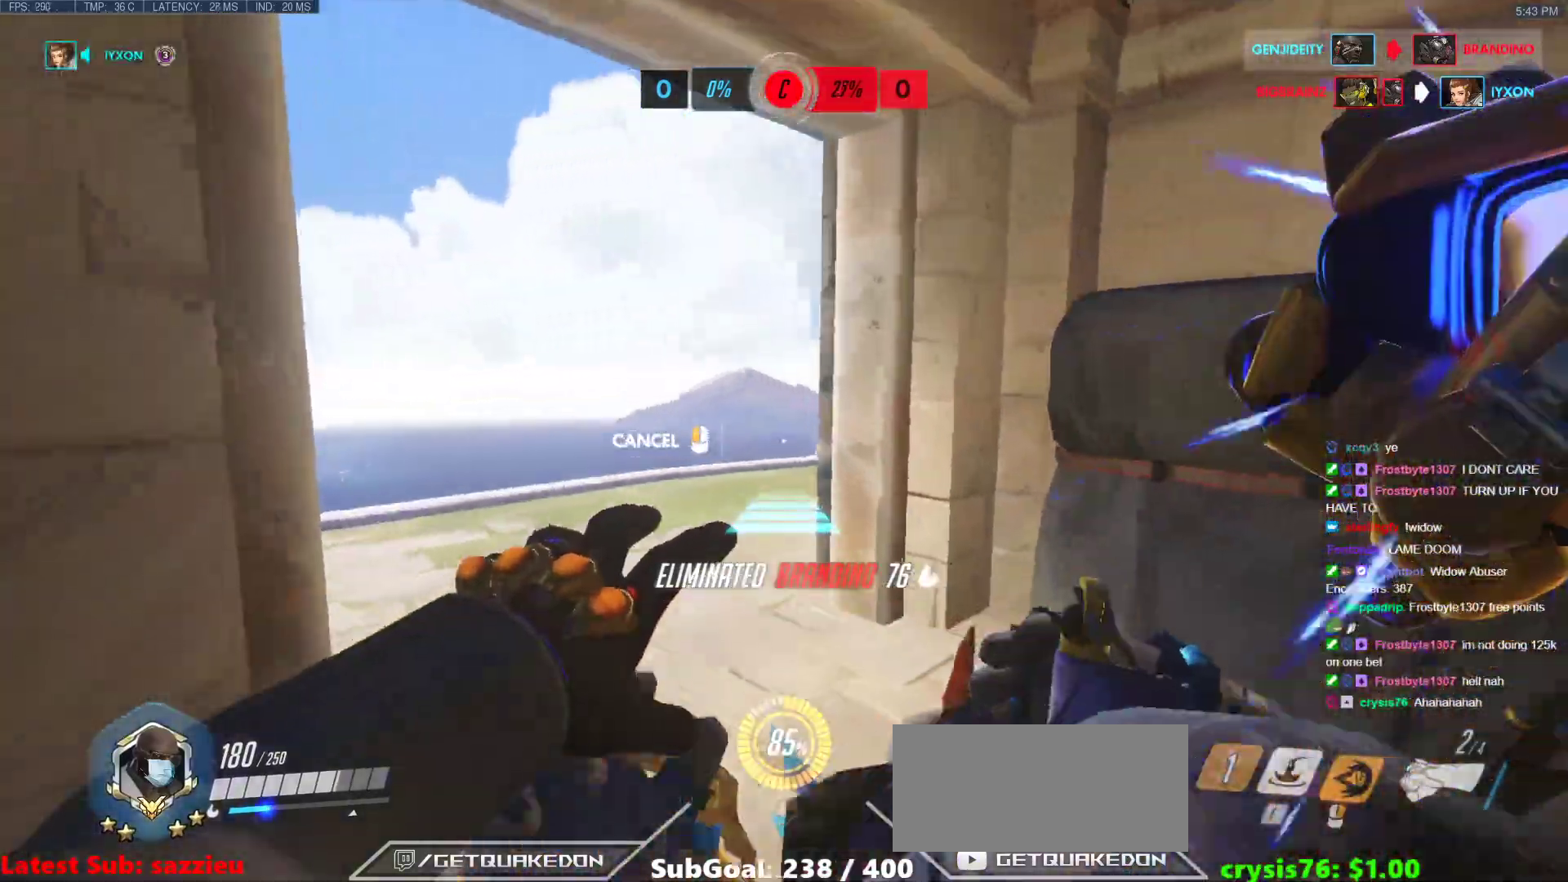
{"keys": ["a", "w"], "mouse": [], "events": [[217, "mouse_right", "up"], [250, "a", "up"], [500, "a", "down"]]}
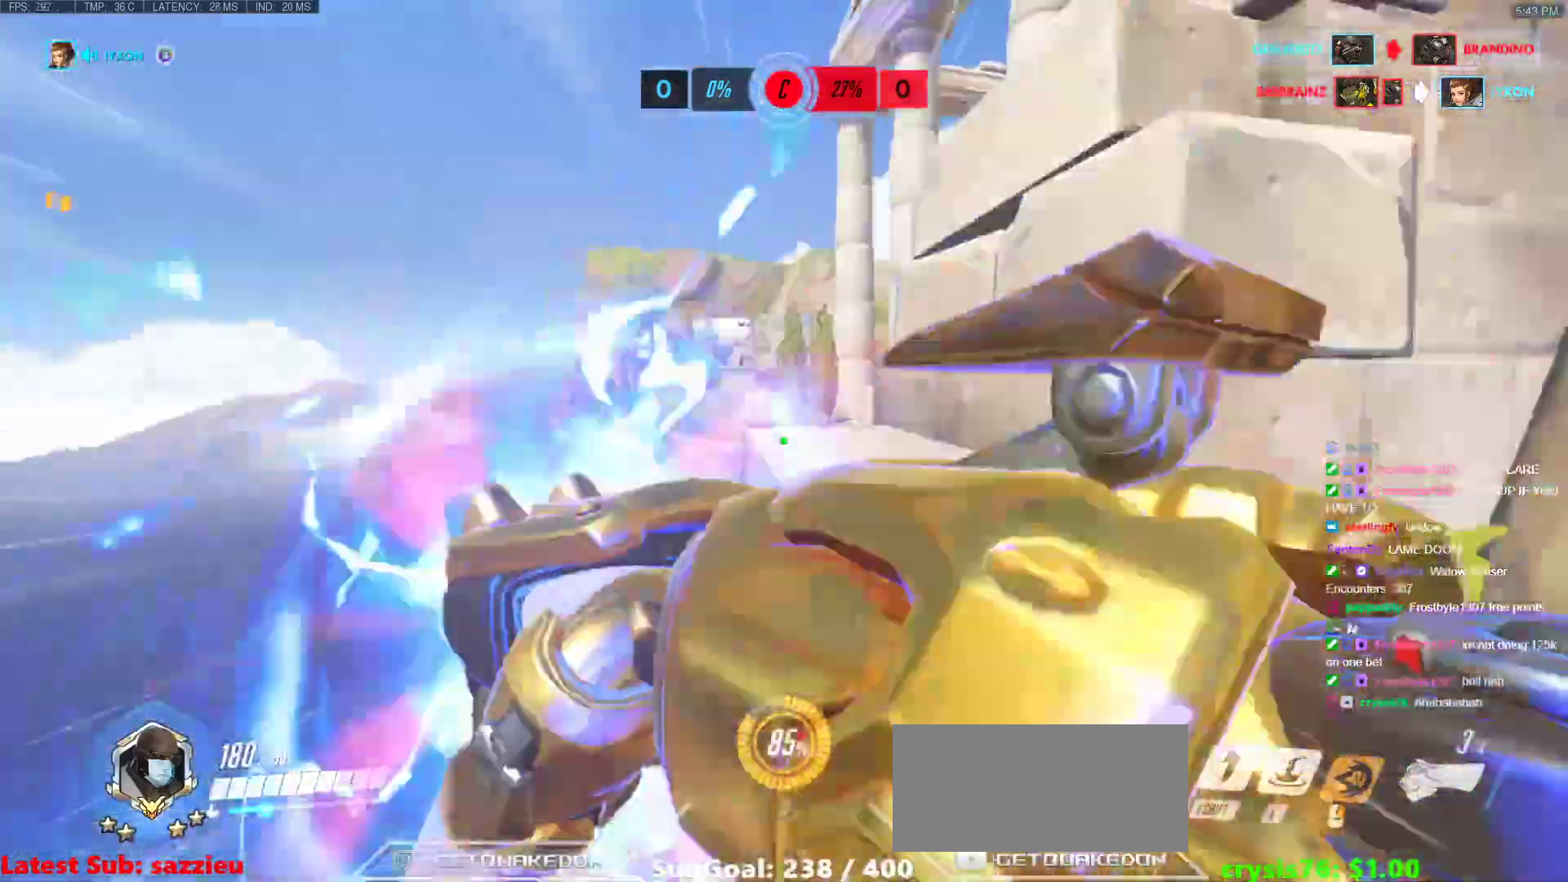
{"keys": ["a", "w"], "mouse": [], "events": [[83, "space", "down"], [183, "space", "up"]]}
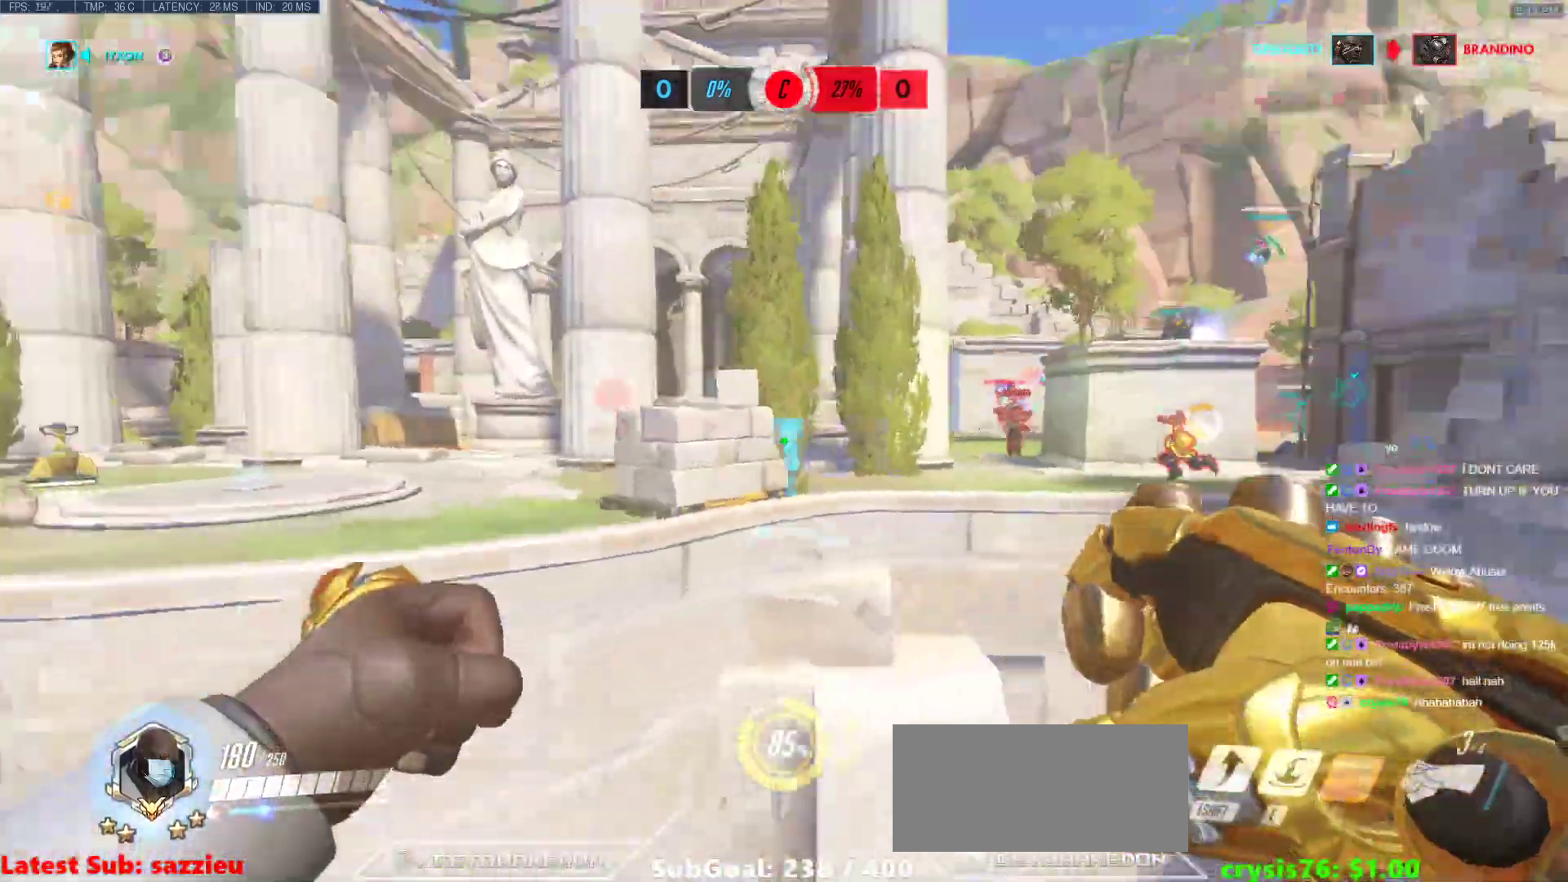
{"keys": ["w"], "mouse": [], "events": [[100, "a", "up"], [100, "e", "down"], [250, "e", "up"]]}
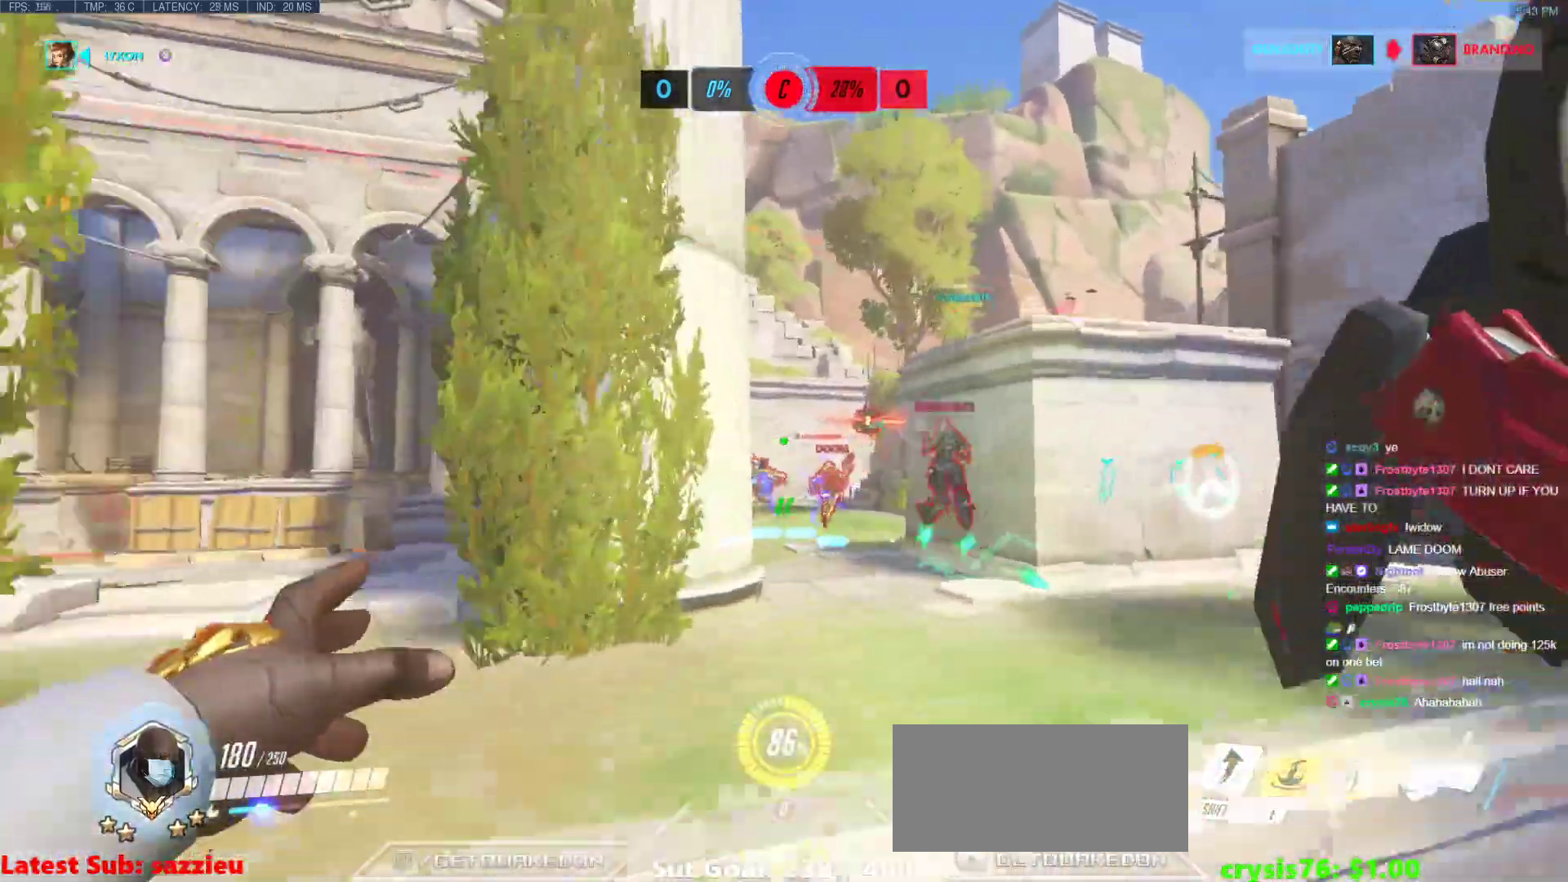
{"keys": ["w"], "mouse": [], "events": [[350, "space", "down"], [500, "space", "up"]]}
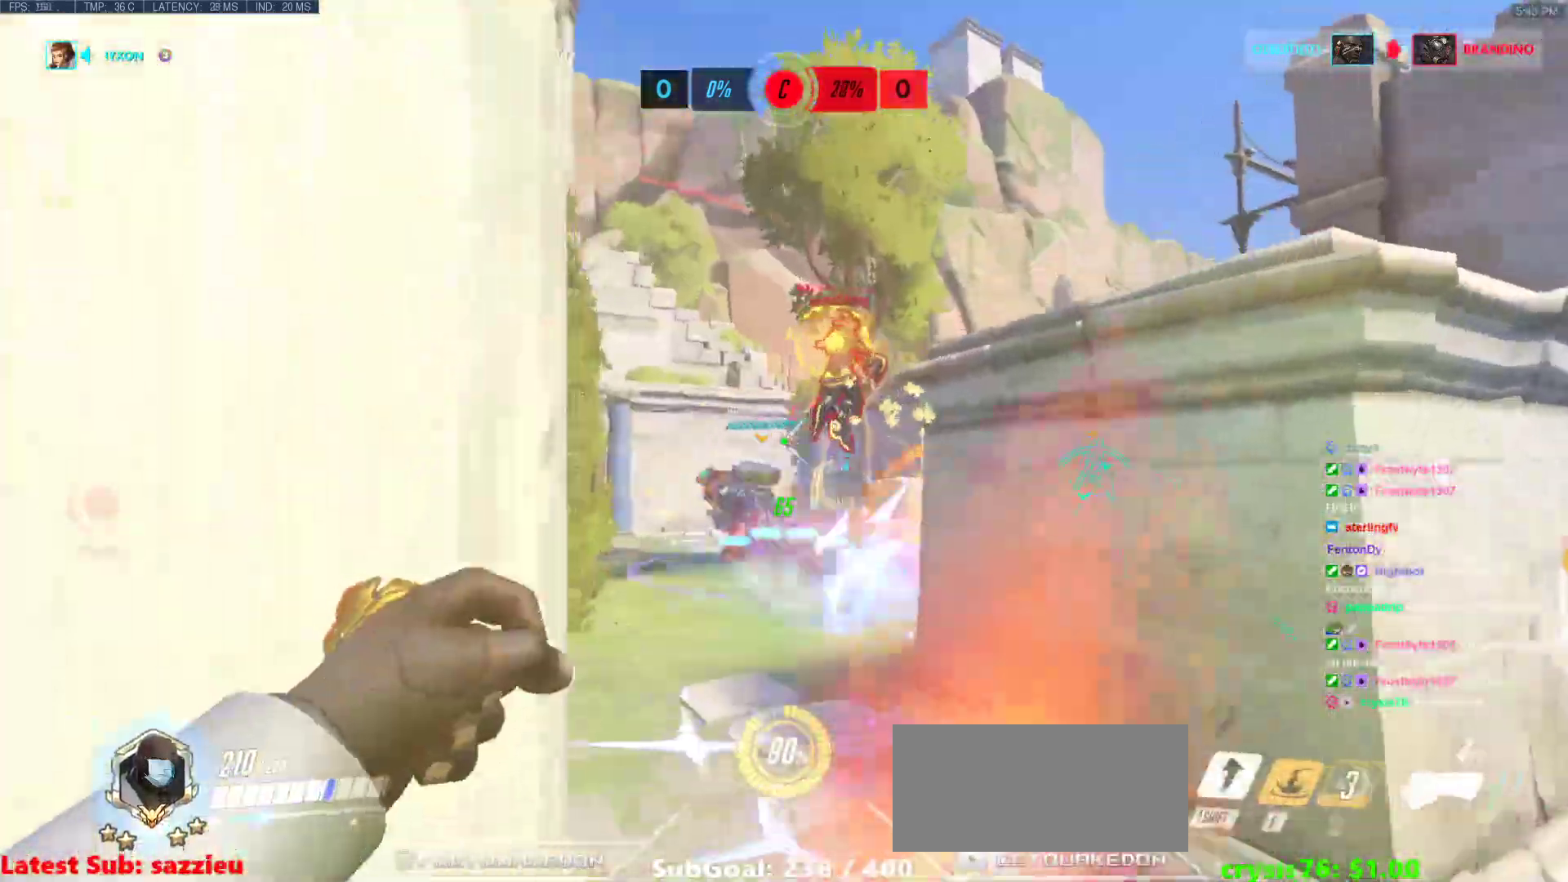
{"keys": ["w"], "mouse": ["left"], "events": [[83, "mouse_left", "down"], [233, "mouse_left", "up"], [417, "mouse_left", "down"]]}
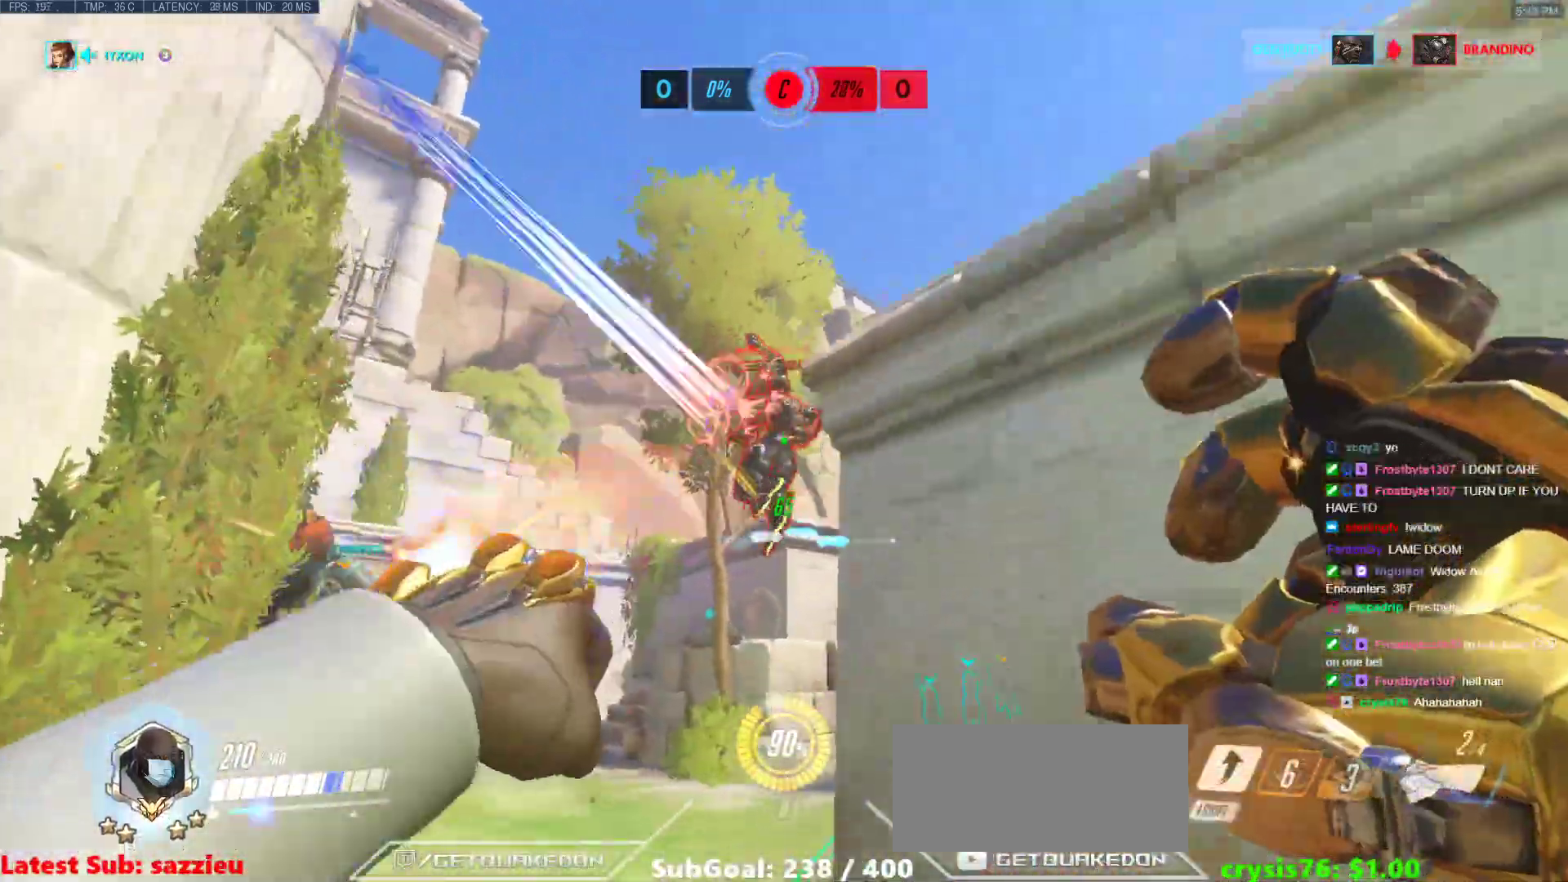
{"keys": ["a", "w"], "mouse": [], "events": [[50, "a", "down"], [50, "mouse_left", "up"], [283, "a", "up"], [383, "a", "down"]]}
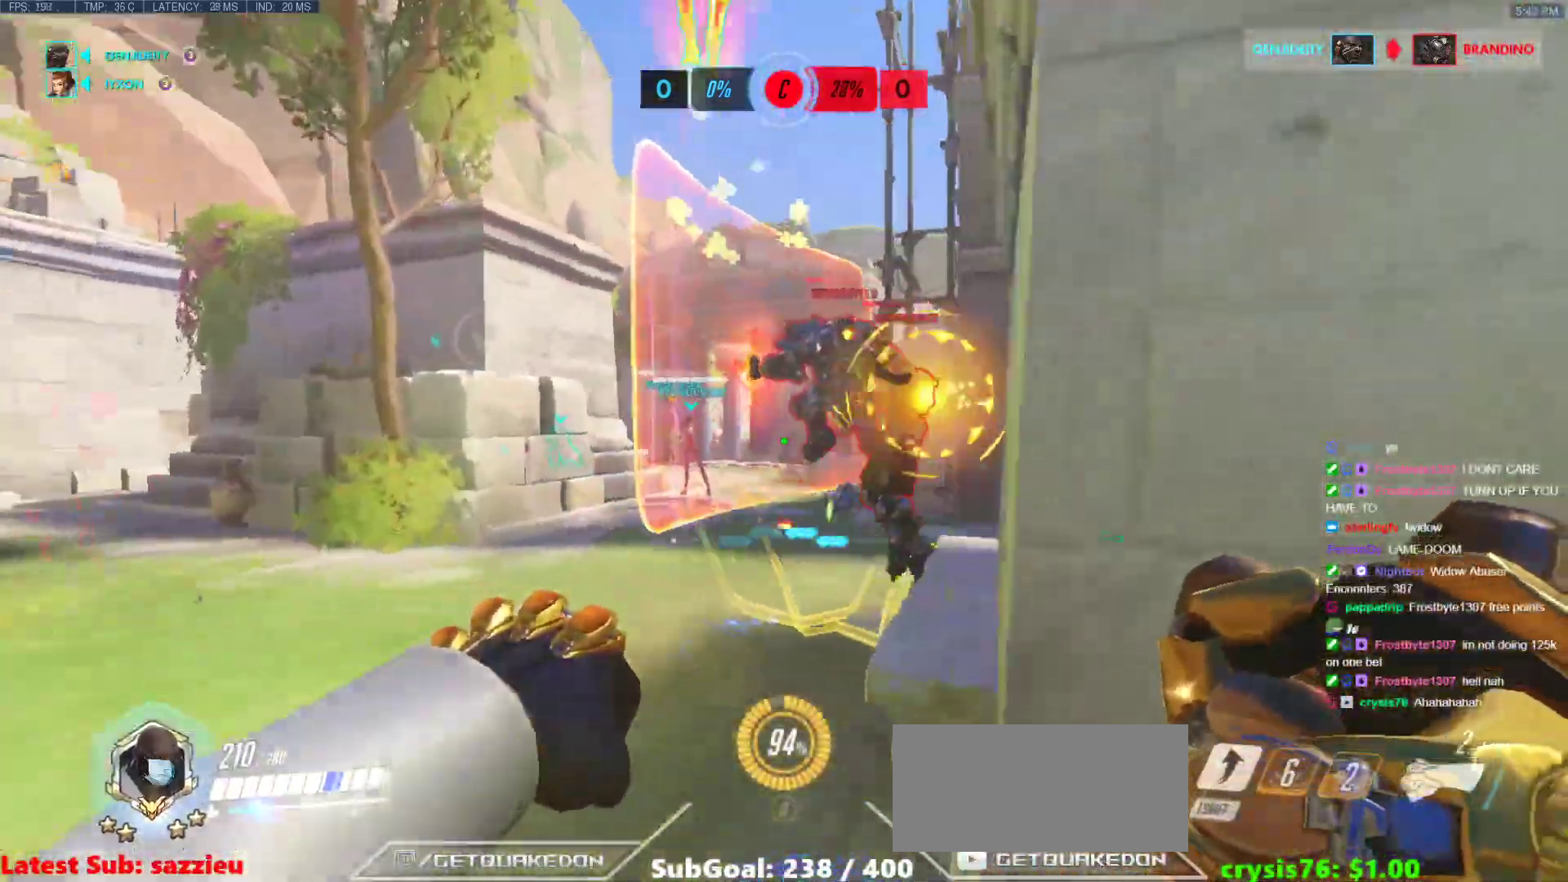
{"keys": ["w"], "mouse": [], "events": [[17, "a", "up"], [67, "mouse_left", "down"], [117, "shift", "down"], [167, "a", "down"], [217, "a", "up"], [300, "mouse_left", "up"], [300, "shift", "up"]]}
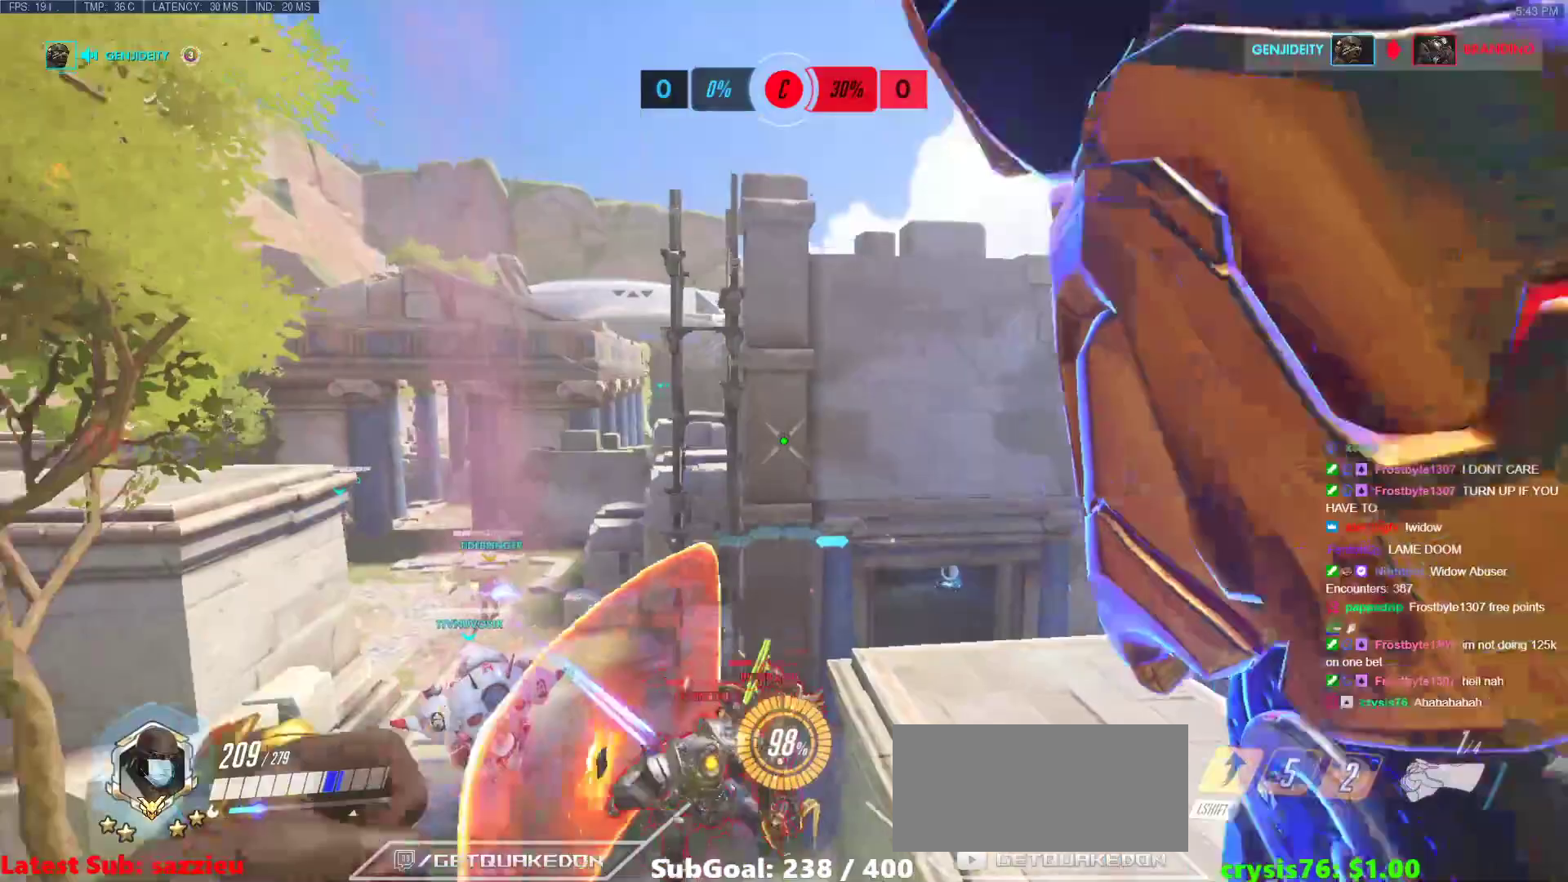
{"keys": ["w"], "mouse": [], "events": [[267, "mouse_left", "down"], [367, "mouse_left", "up"]]}
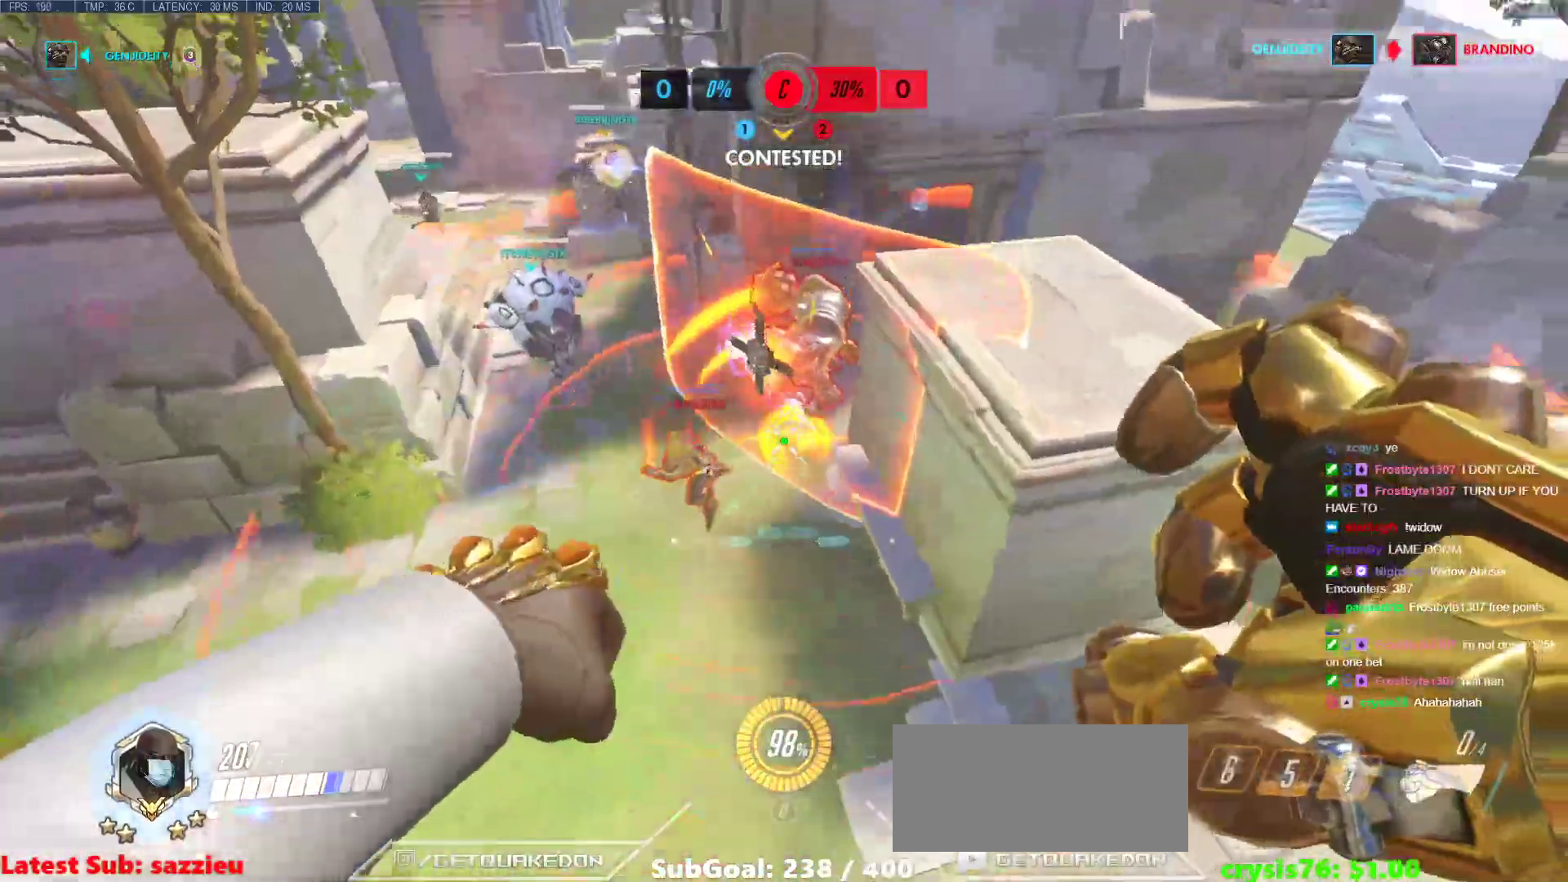
{"keys": ["a"], "mouse": ["right"], "events": [[17, "a", "down"], [50, "mouse_right", "down"], [100, "w", "up"]]}
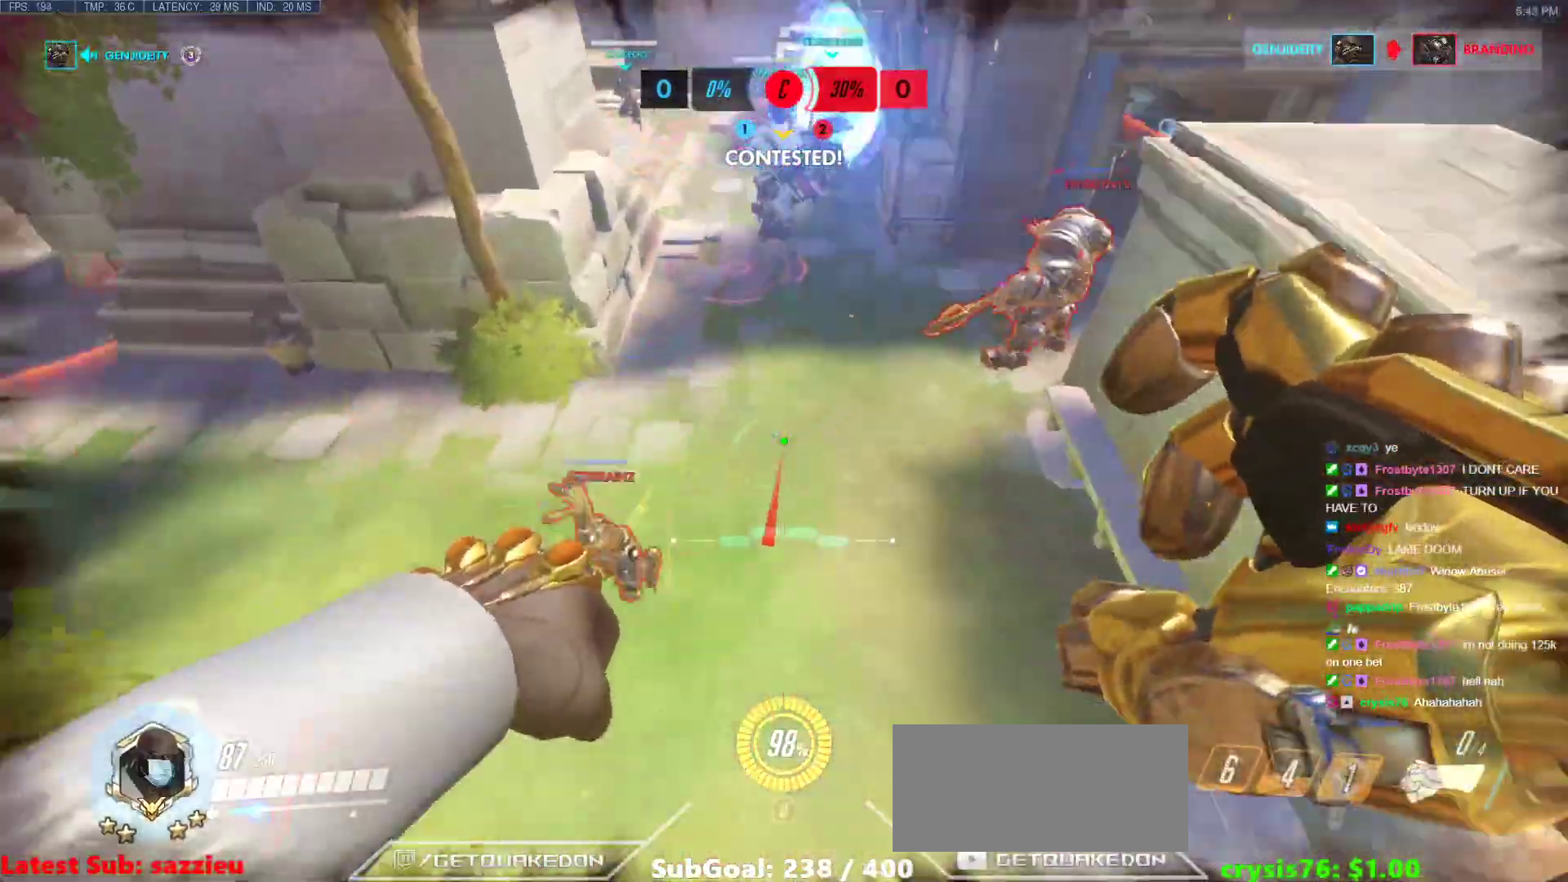
{"keys": ["w"], "mouse": ["right"], "events": [[167, "w", "down"], [217, "a", "up"]]}
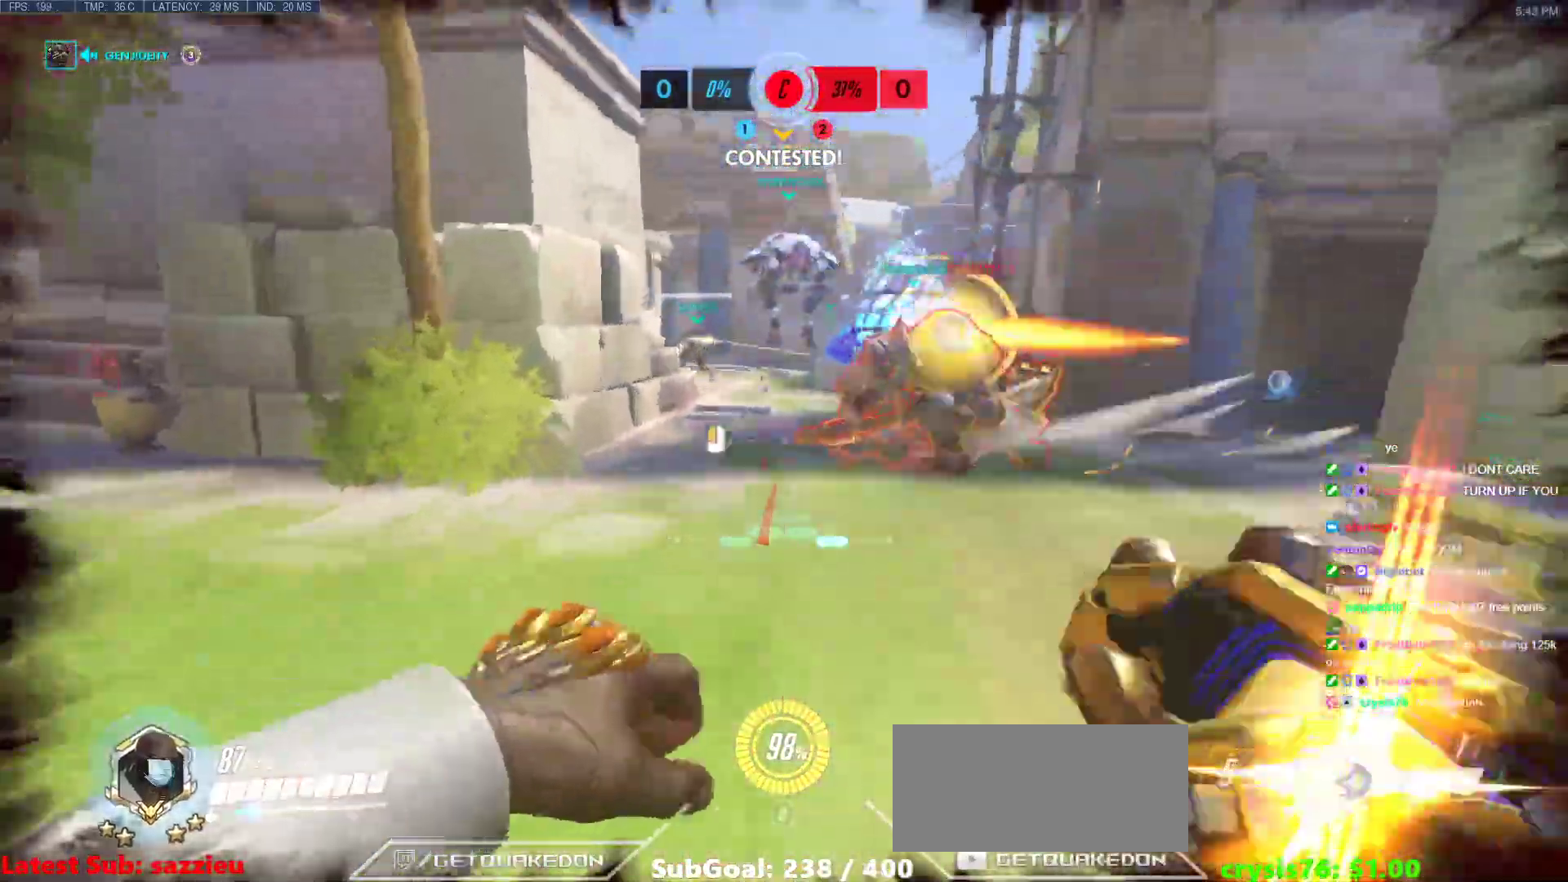
{"keys": ["w"], "mouse": [], "events": [[367, "mouse_right", "up"]]}
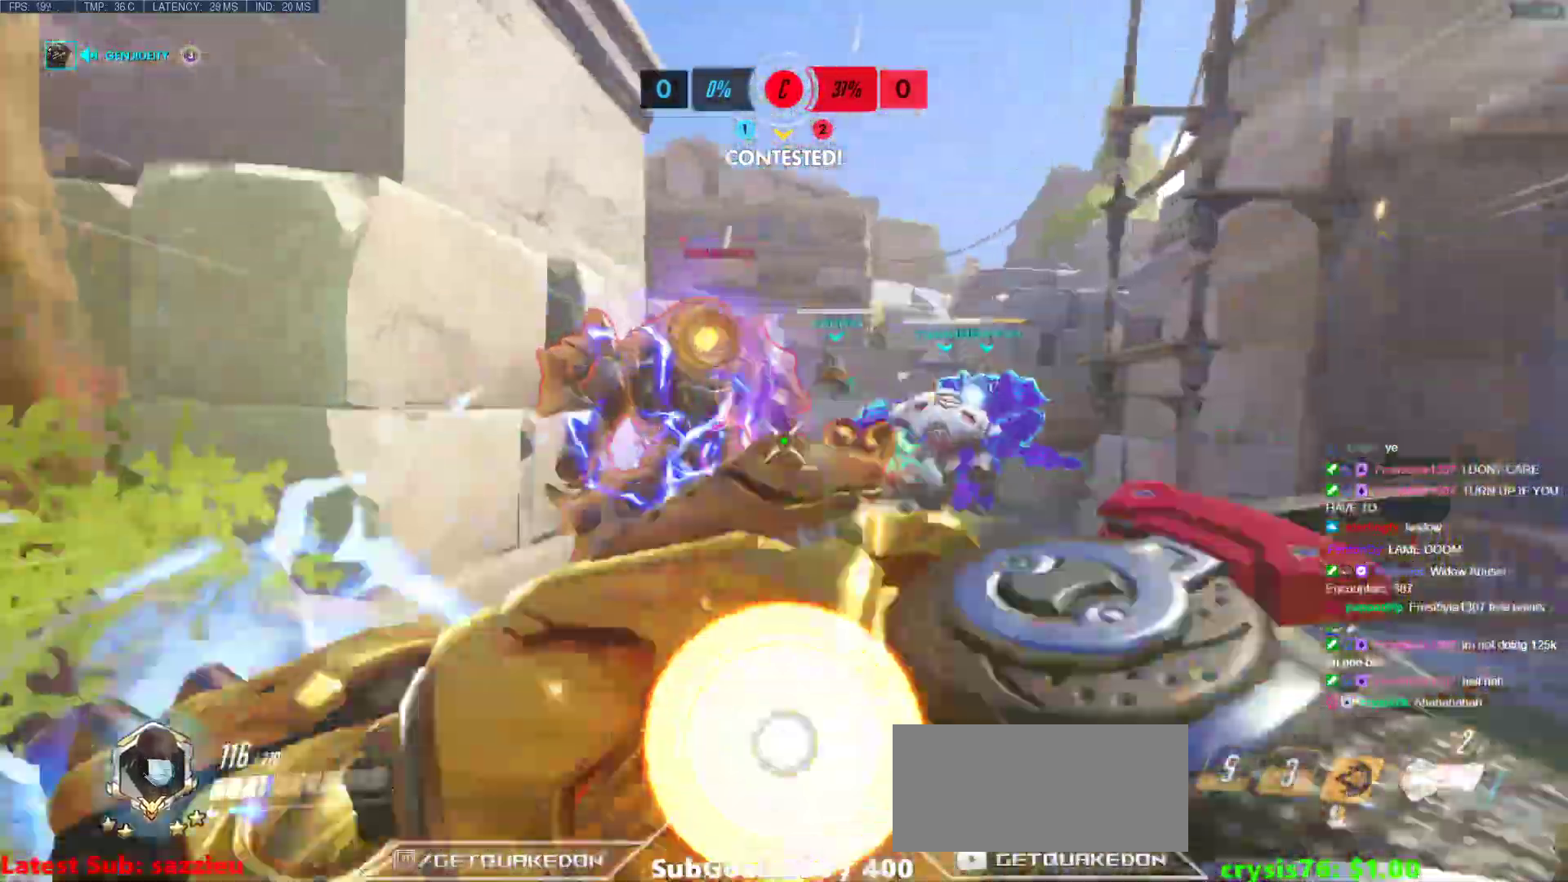
{"keys": ["q", "w"], "mouse": [], "events": [[250, "mouse_left", "down"], [333, "space", "down"], [433, "mouse_left", "up"], [433, "q", "down"], [433, "space", "up"]]}
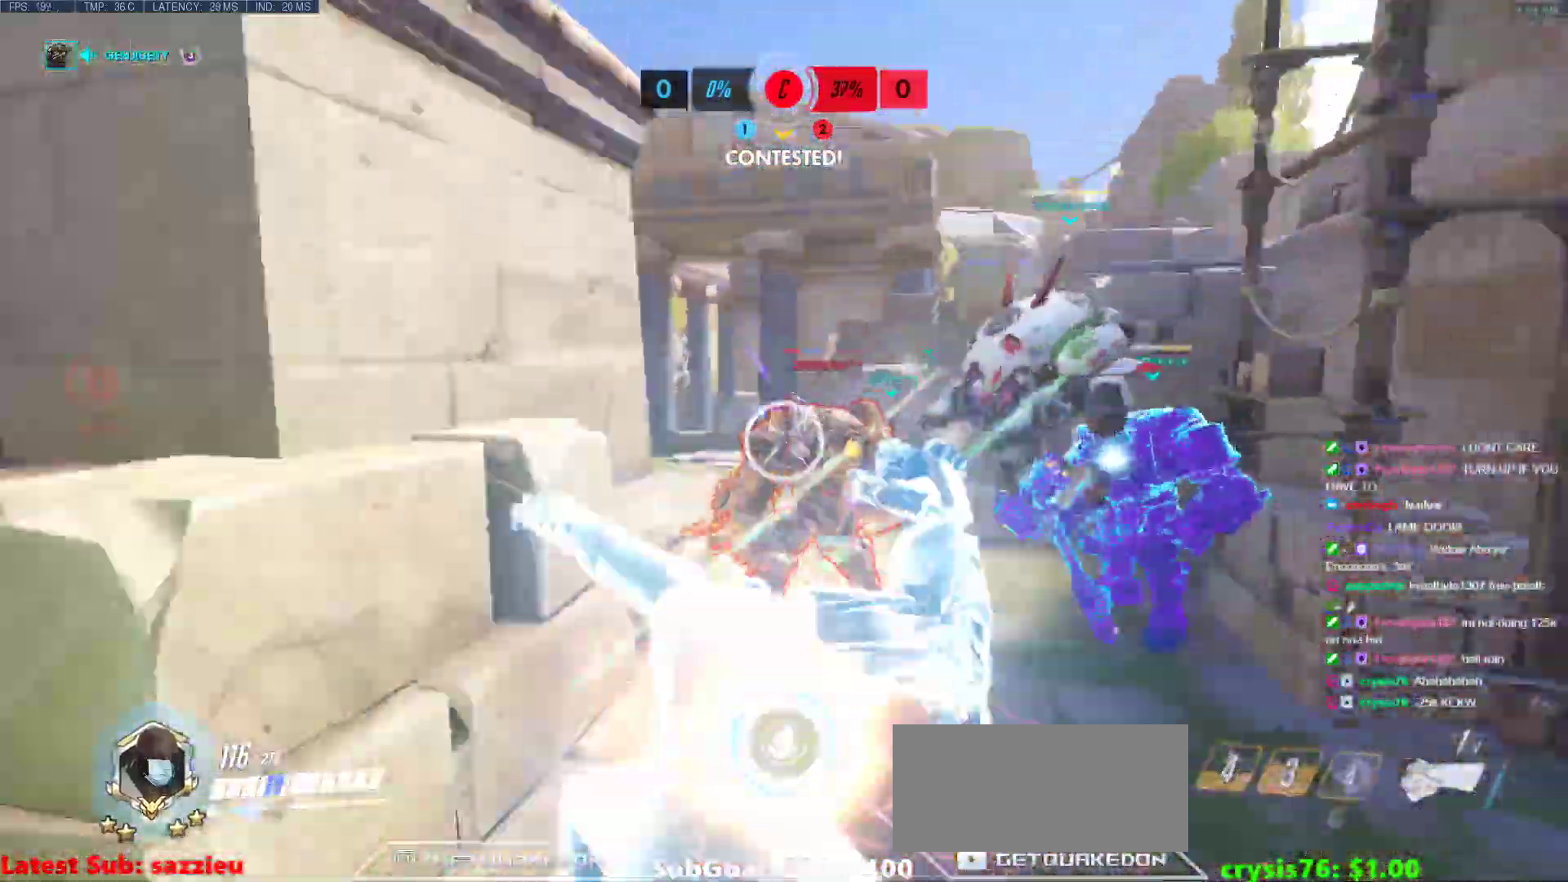
{"keys": ["w"], "mouse": [], "events": [[17, "q", "up"], [117, "r", "down"], [167, "r", "up"], [300, "r", "down"], [400, "r", "up"]]}
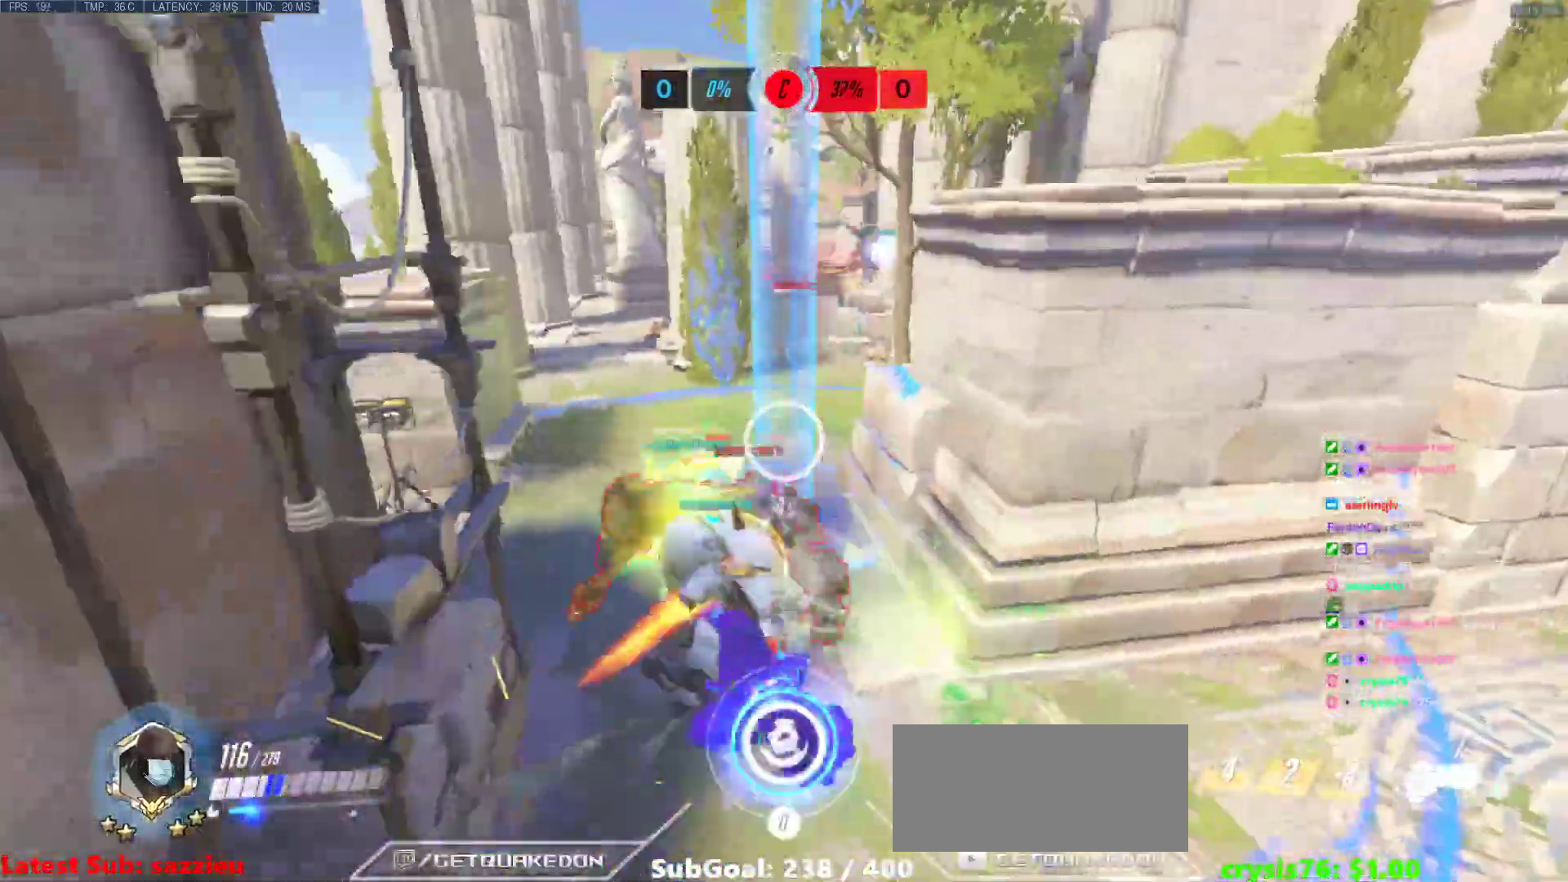
{"keys": ["w"], "mouse": [], "events": [[317, "r", "down"], [417, "r", "up"]]}
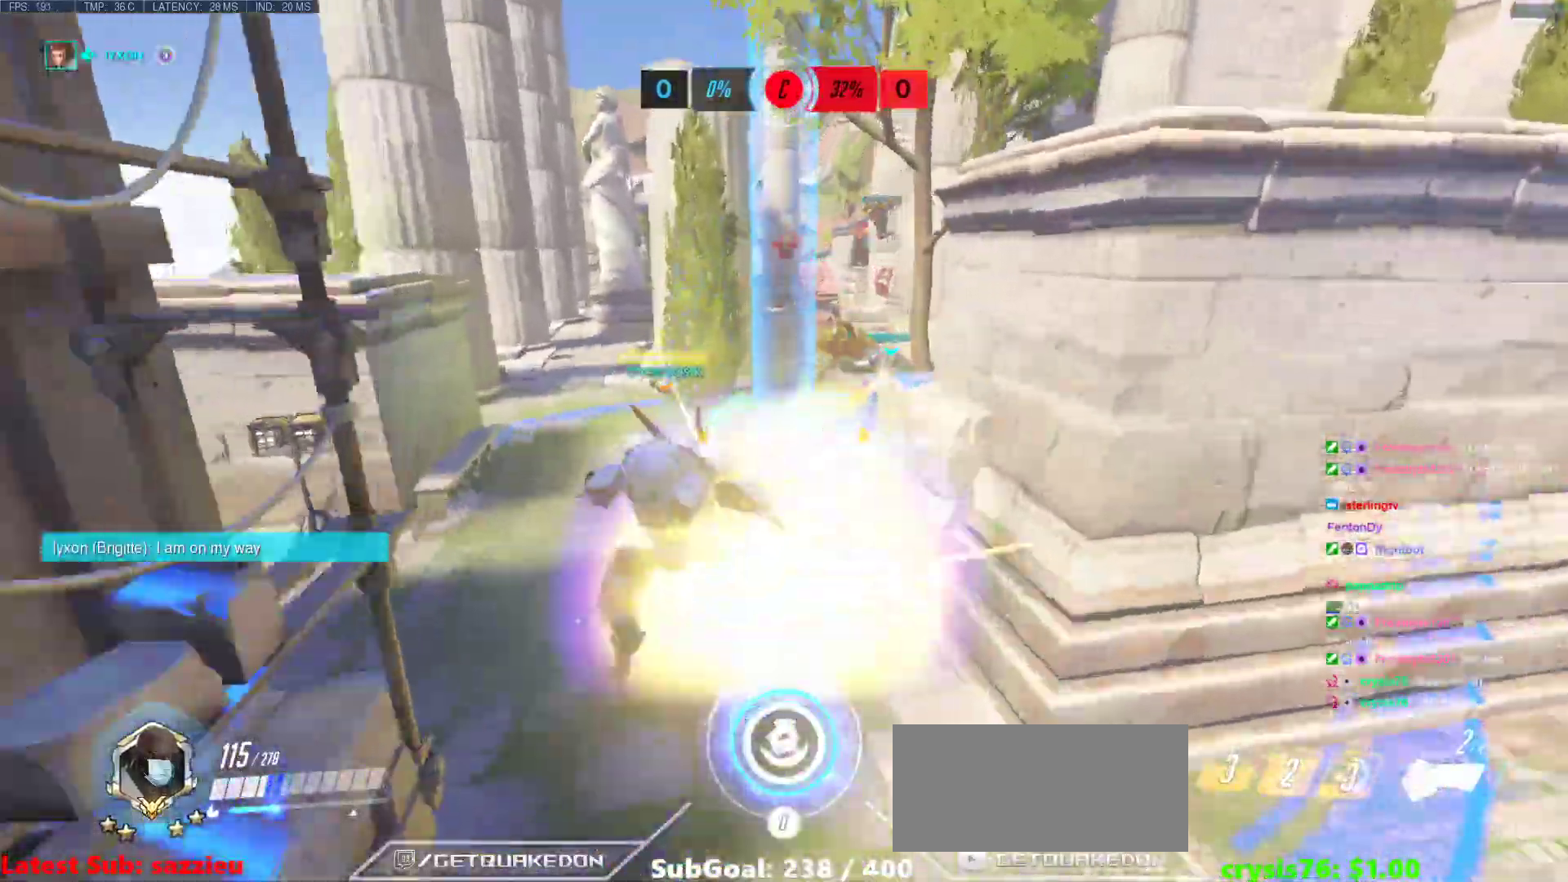
{"keys": ["w"], "mouse": [], "events": []}
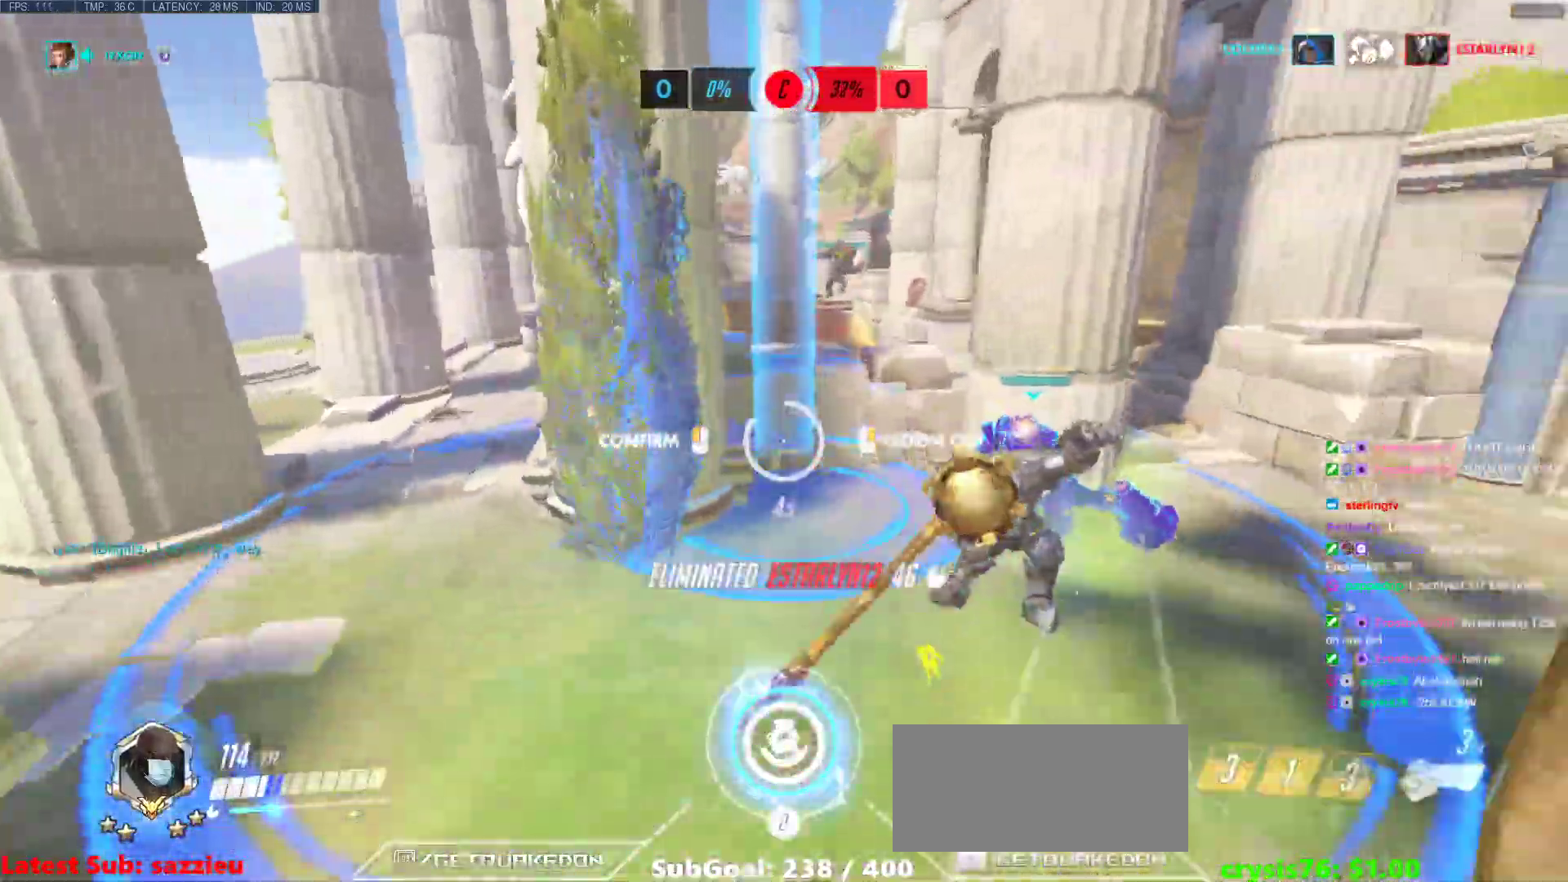
{"keys": ["w"], "mouse": [], "events": [[17, "space", "down"], [117, "space", "up"]]}
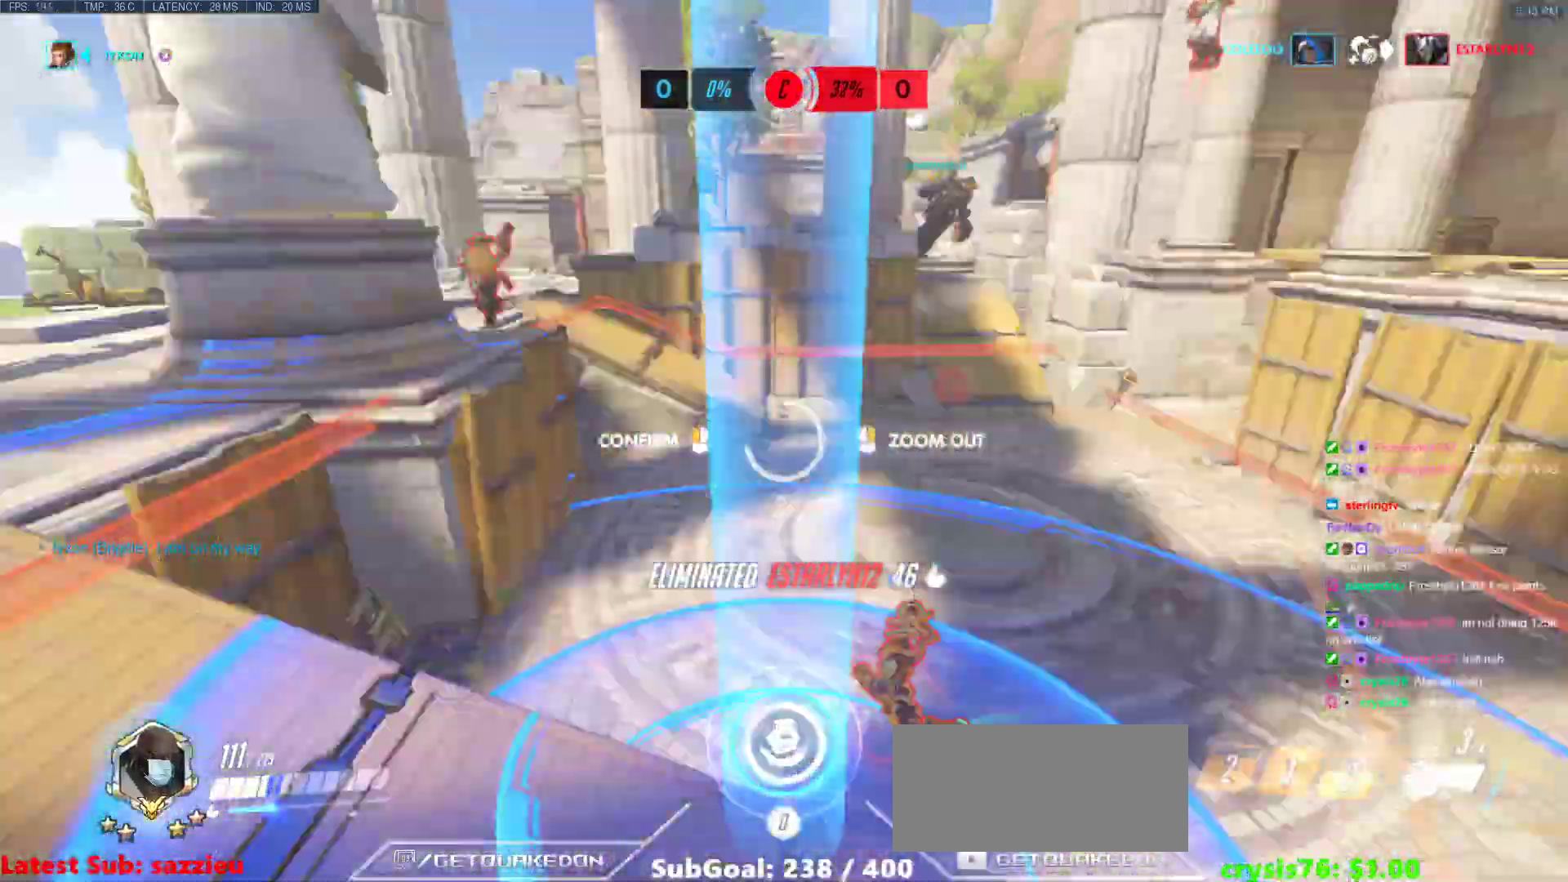
{"keys": ["w"], "mouse": ["right"], "events": [[233, "mouse_right", "down"]]}
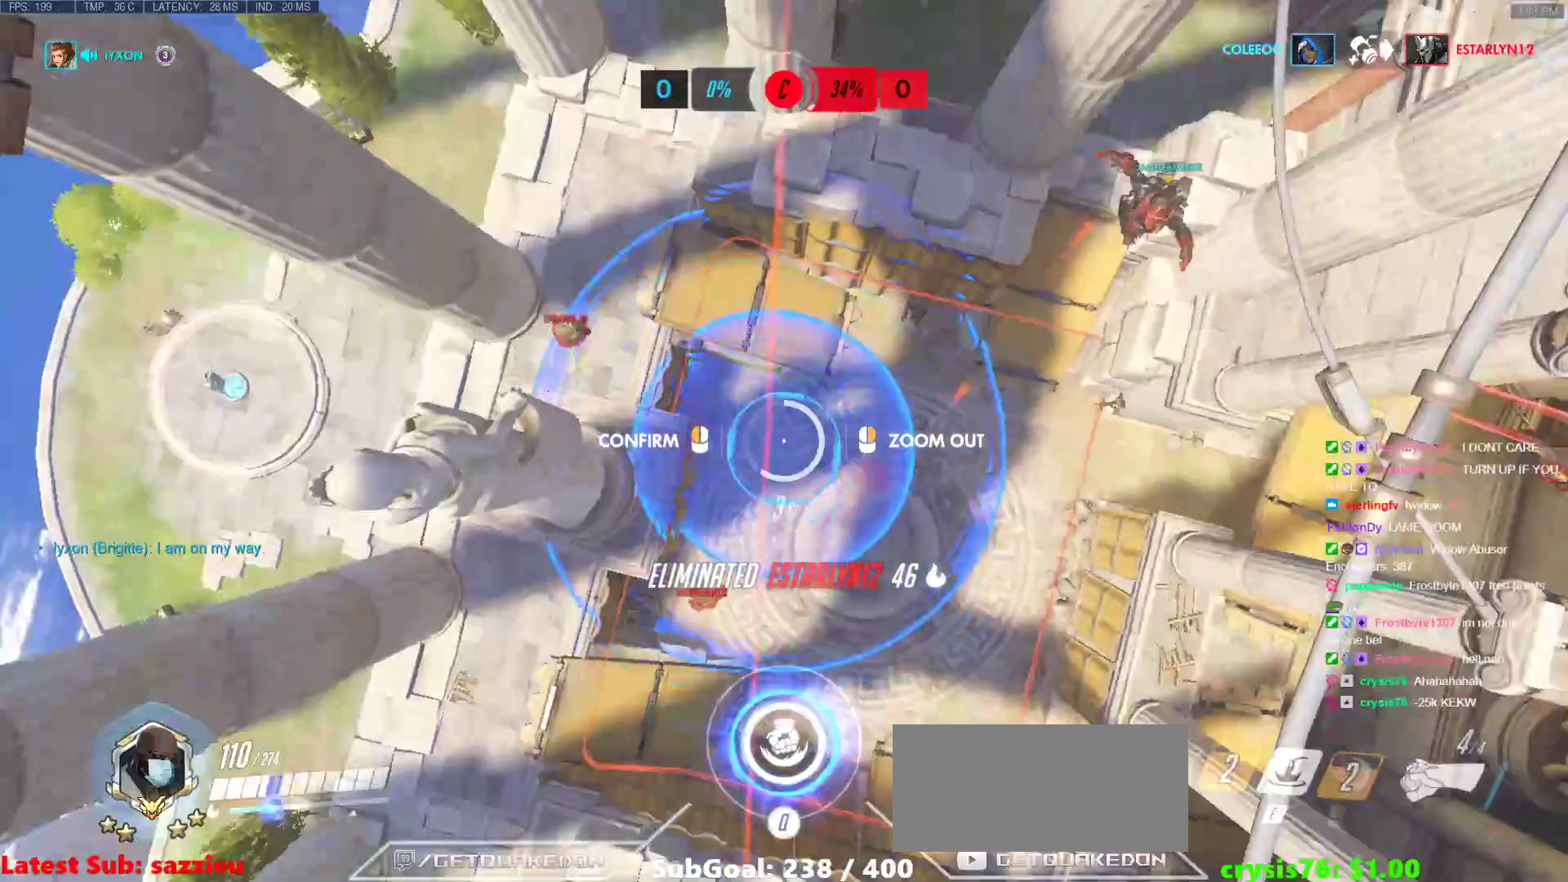
{"keys": ["w"], "mouse": ["right"], "events": []}
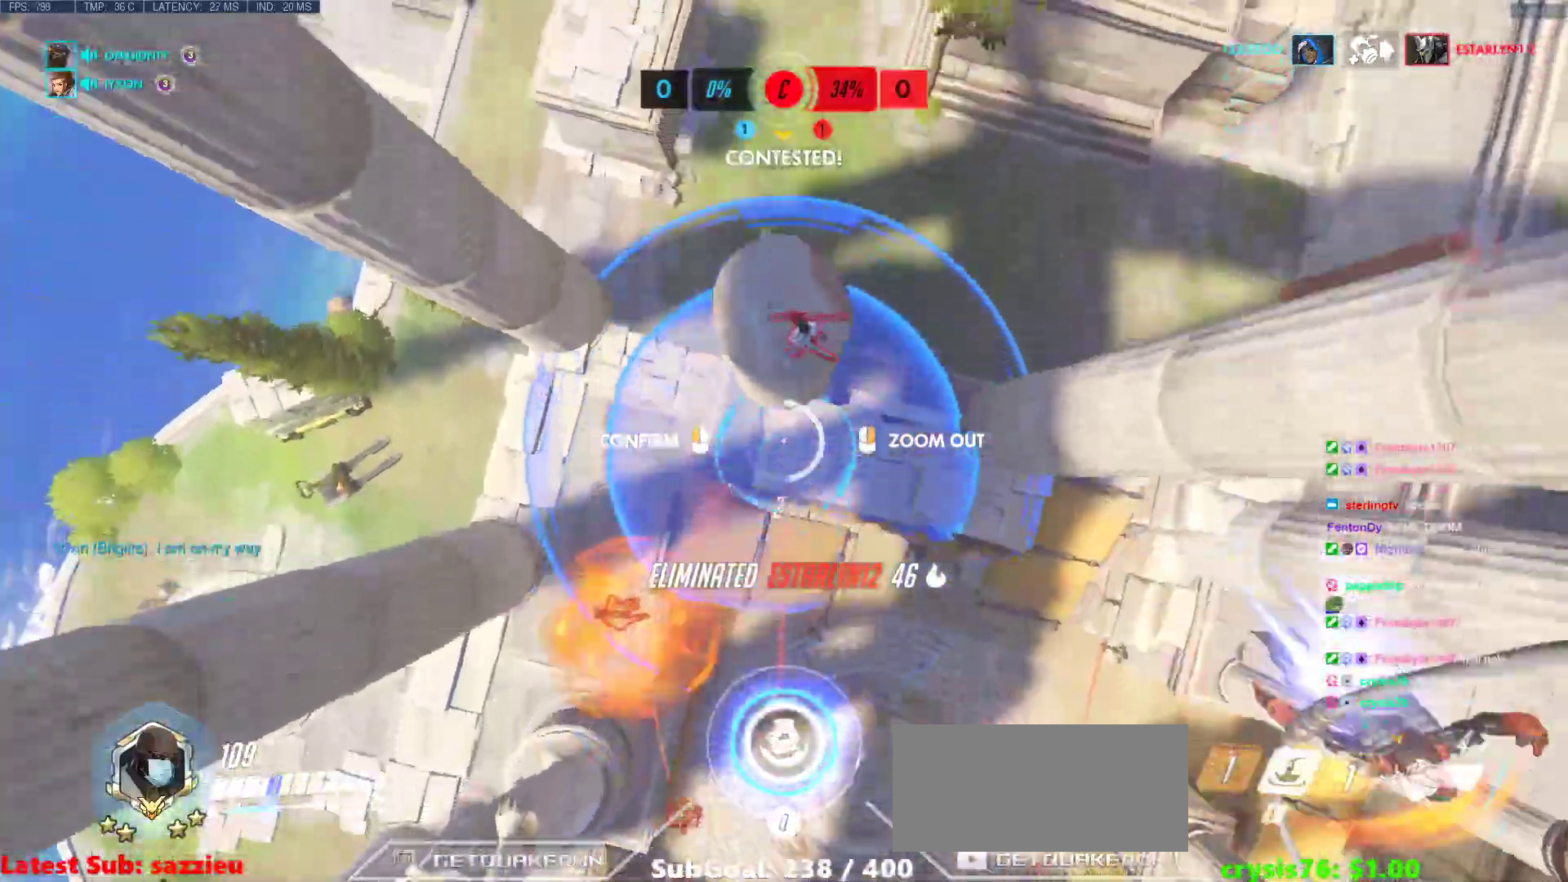
{"keys": [], "mouse": [], "events": [[117, "d", "down"], [167, "mouse_left", "down"], [167, "mouse_right", "up"], [217, "d", "up"], [217, "w", "up"], [300, "mouse_left", "up"]]}
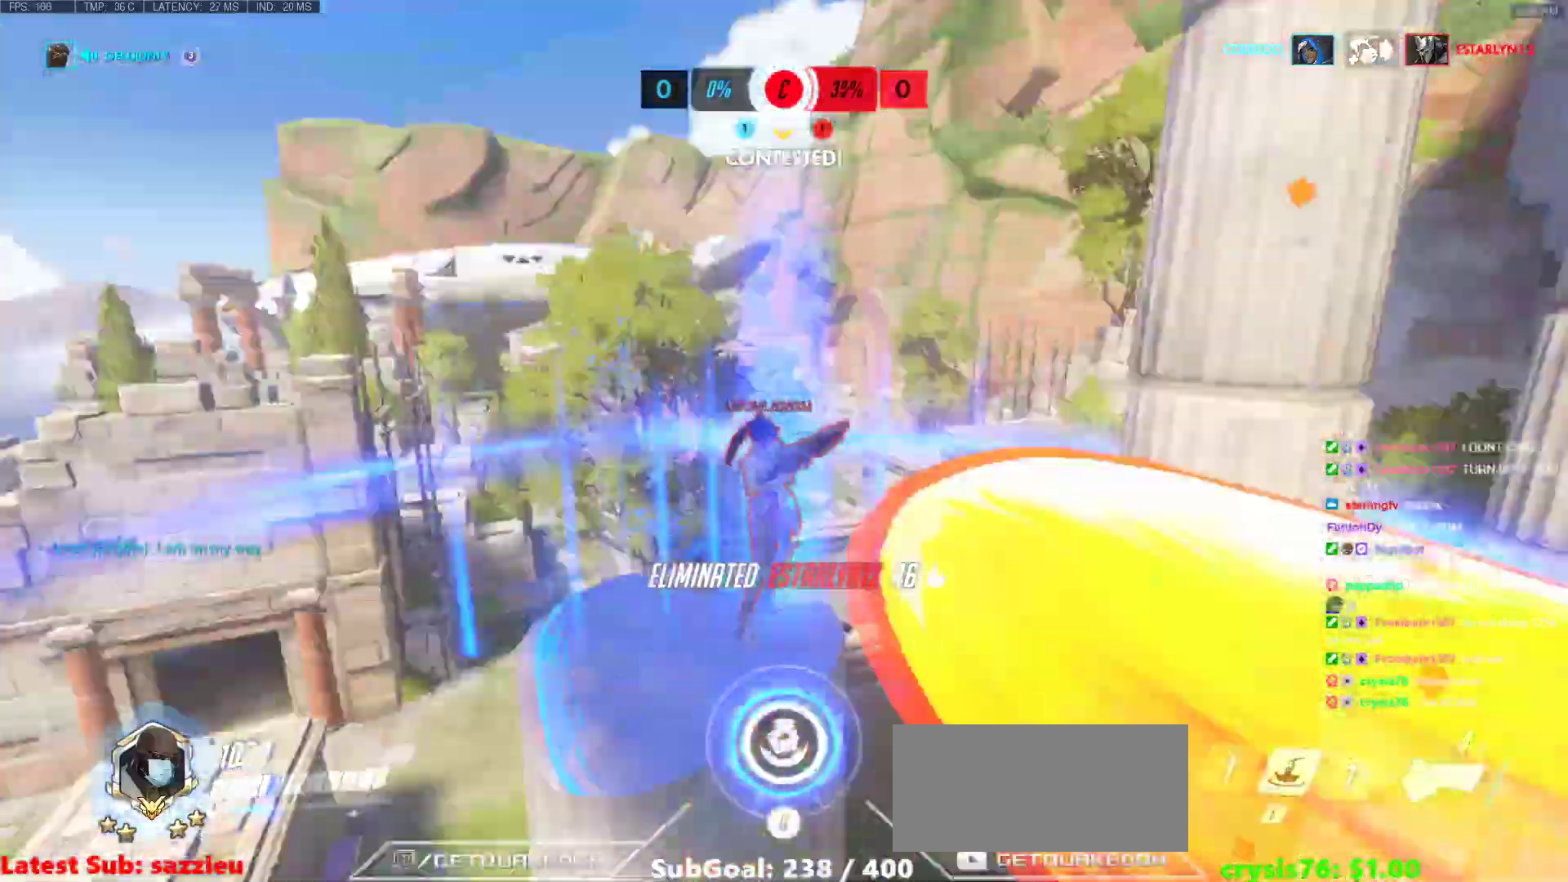
{"keys": [], "mouse": [], "events": [[133, "w", "down"], [317, "w", "up"]]}
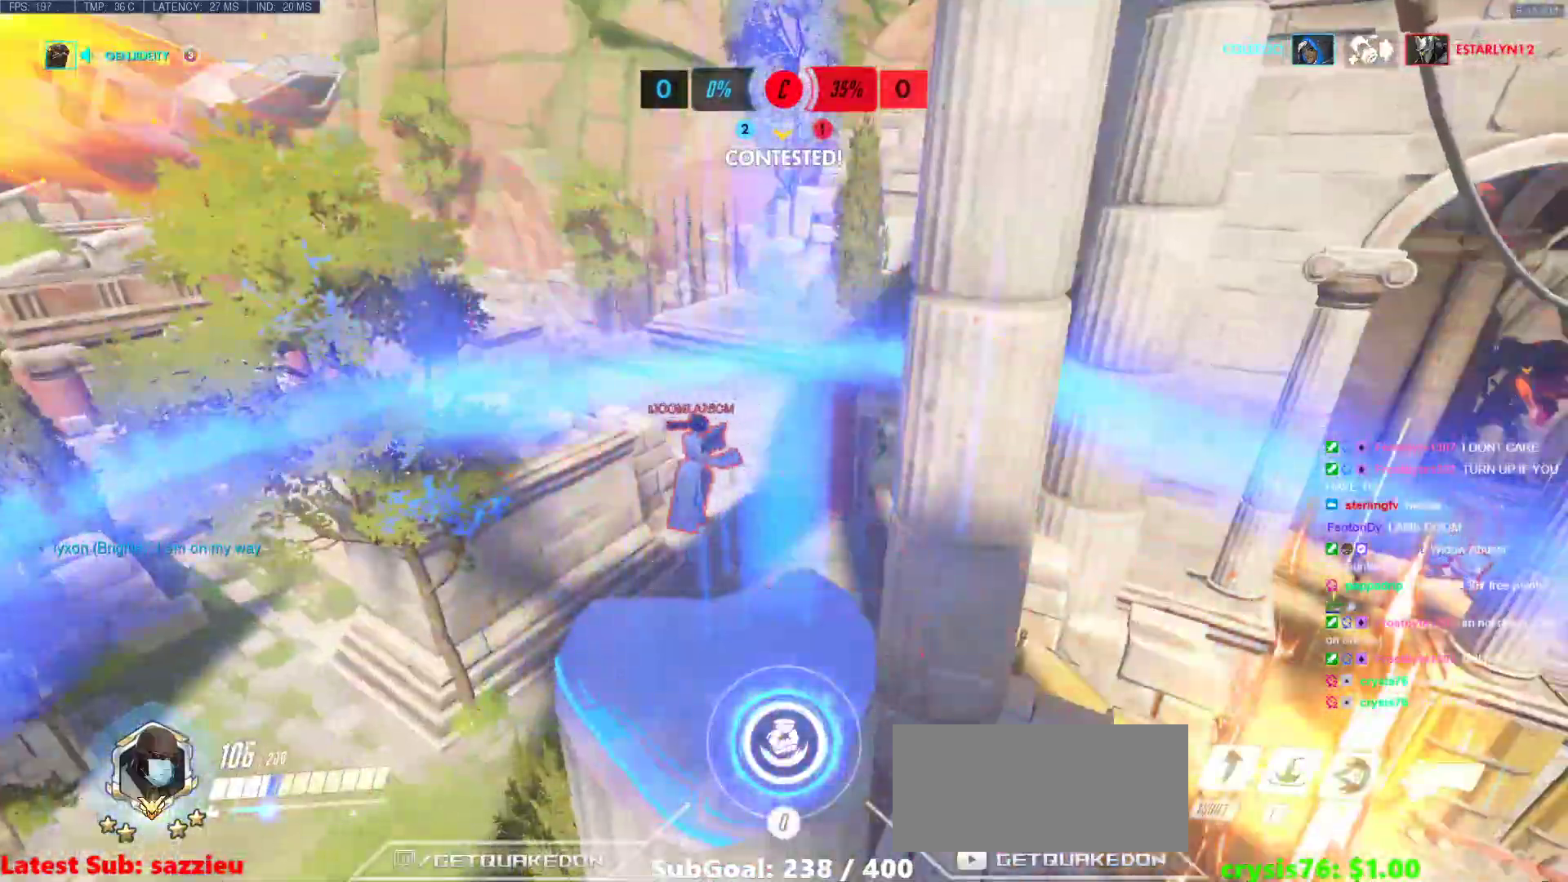
{"keys": [], "mouse": [], "events": []}
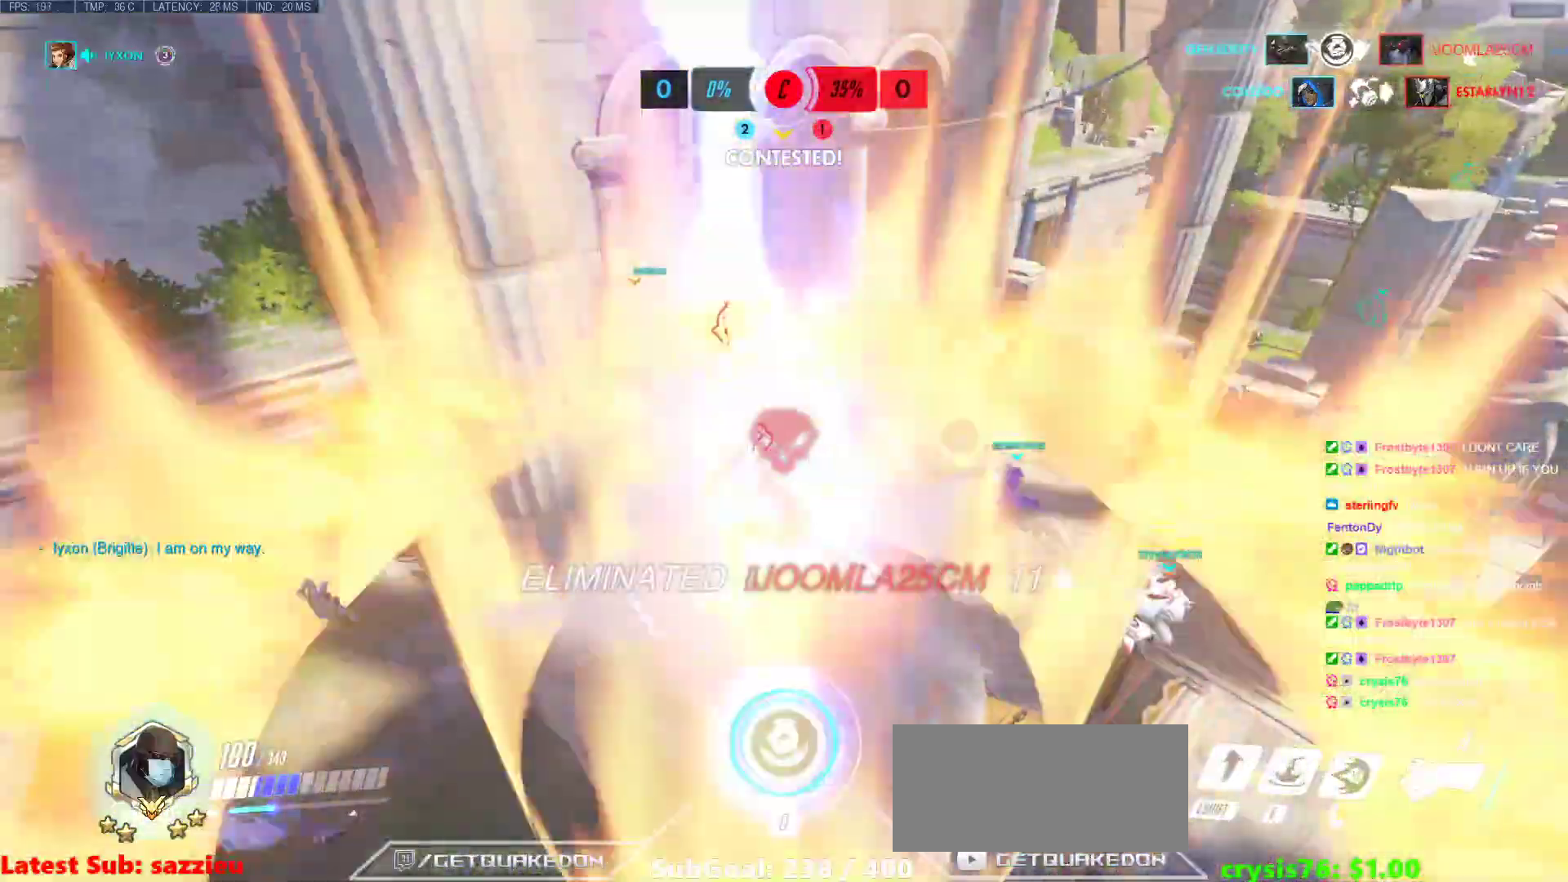
{"keys": ["w"], "mouse": [], "events": [[67, "w", "down"], [250, "d", "down"], [300, "mouse_left", "down"], [300, "space", "down"], [400, "d", "up"], [450, "space", "up"], [500, "mouse_left", "up"]]}
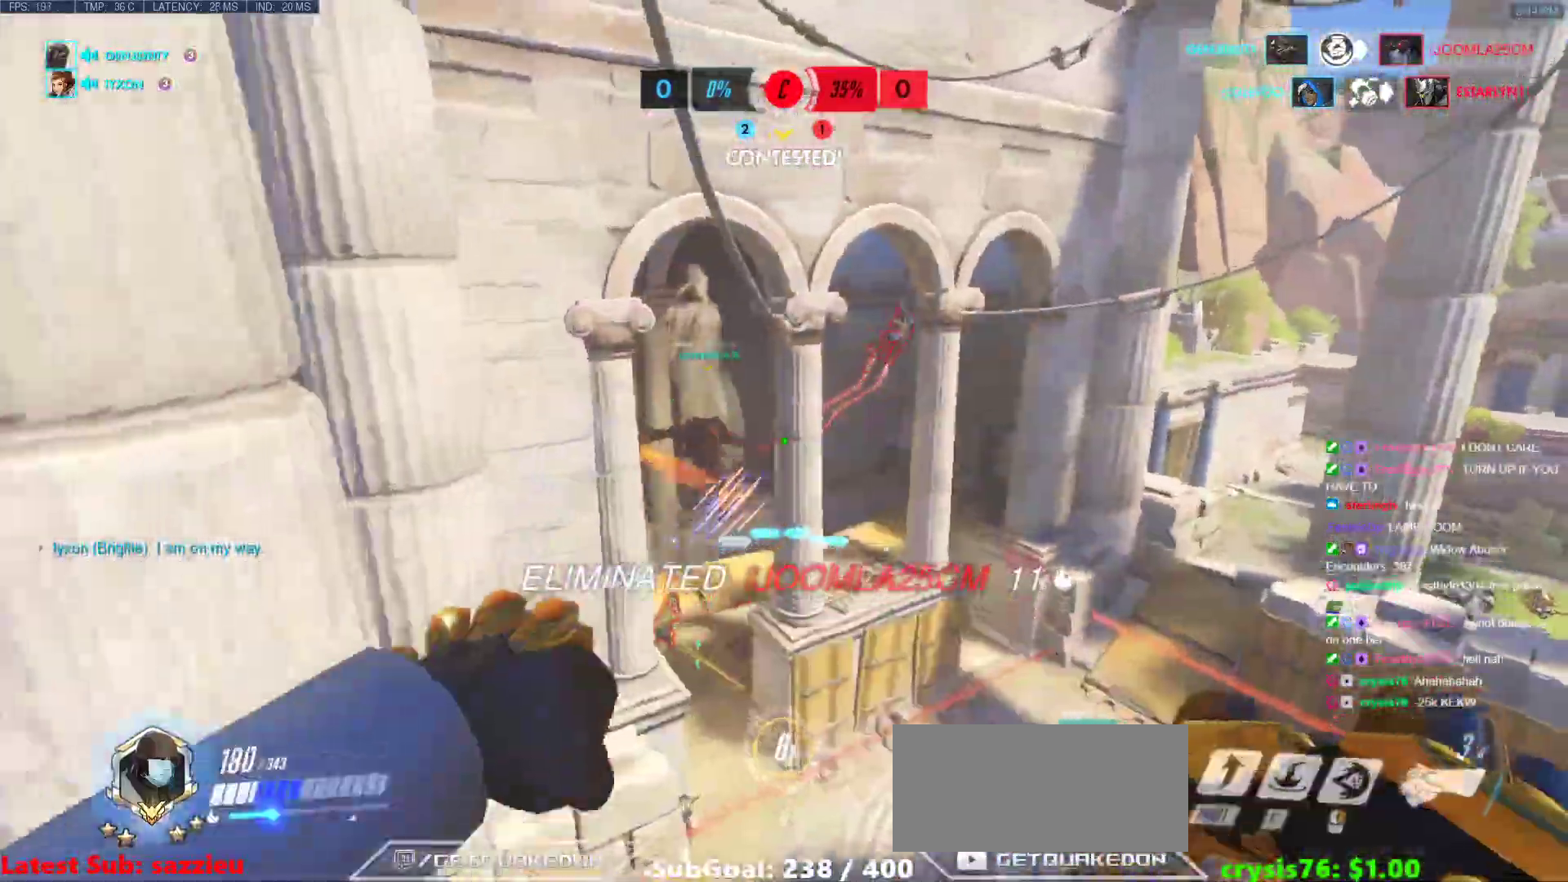
{"keys": ["w"], "mouse": ["right"], "events": [[317, "mouse_right", "down"]]}